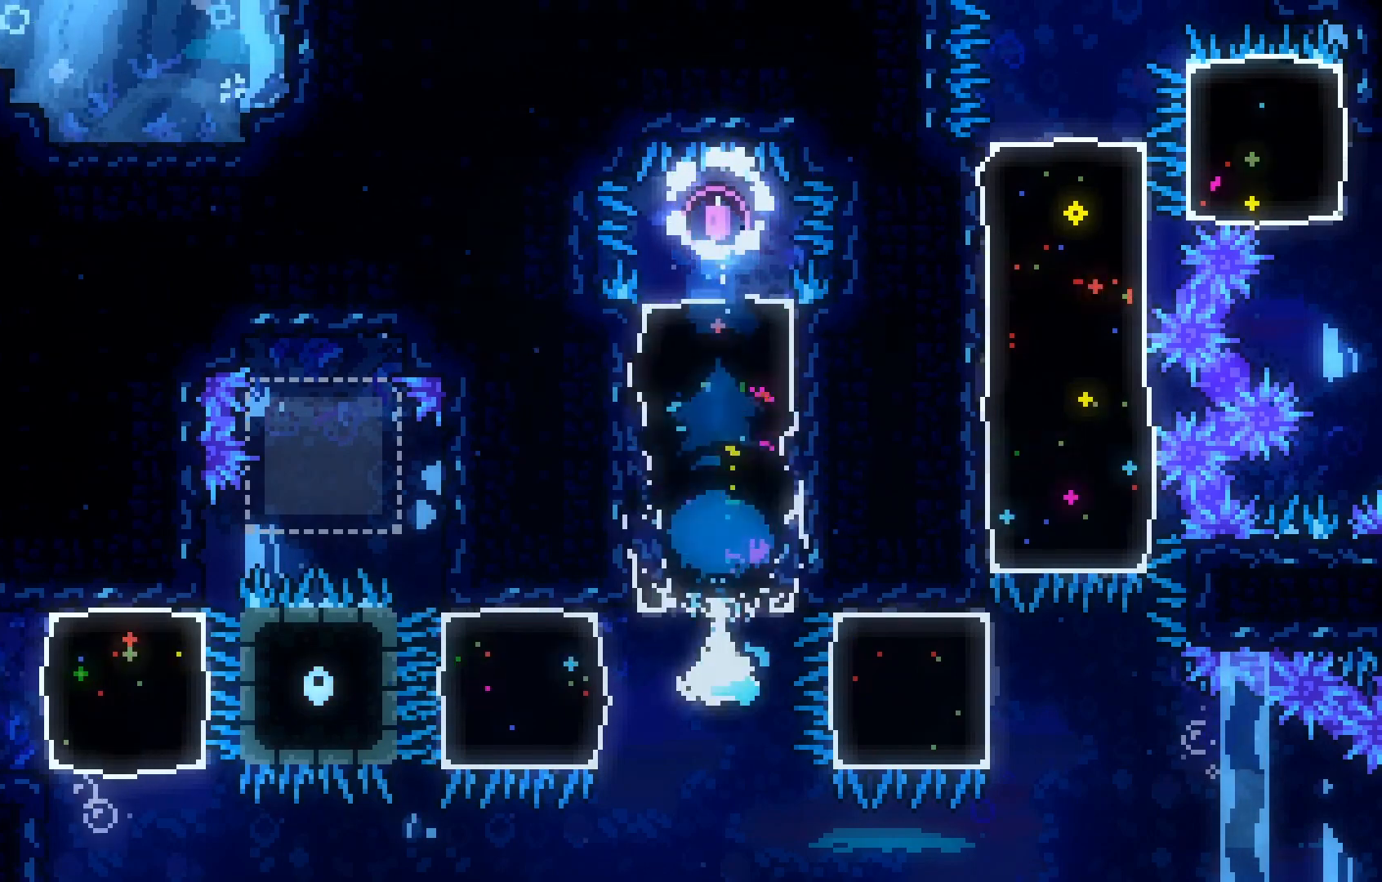
Gameplay with keyboard; each line is a JSON object with the keys held at the frame after it. "events" lists presses ("down") and releases ("up") of "dash", "demo", "down", "grab", "jump", "jump2", "left", "right", "talk" and "up" between this image and that frame as [ms after this image, input, new state], when the widget could be followed in between. No other keys are recorded. Mouse input is not recorded. Key names are as the overlay labels them; some are game actions (e.g. jump) rather than physical keys.
{"keys": ["down"], "events": [[17, "dash", "down"], [200, "dash", "up"], [250, "up", "up"], [383, "down", "down"]]}
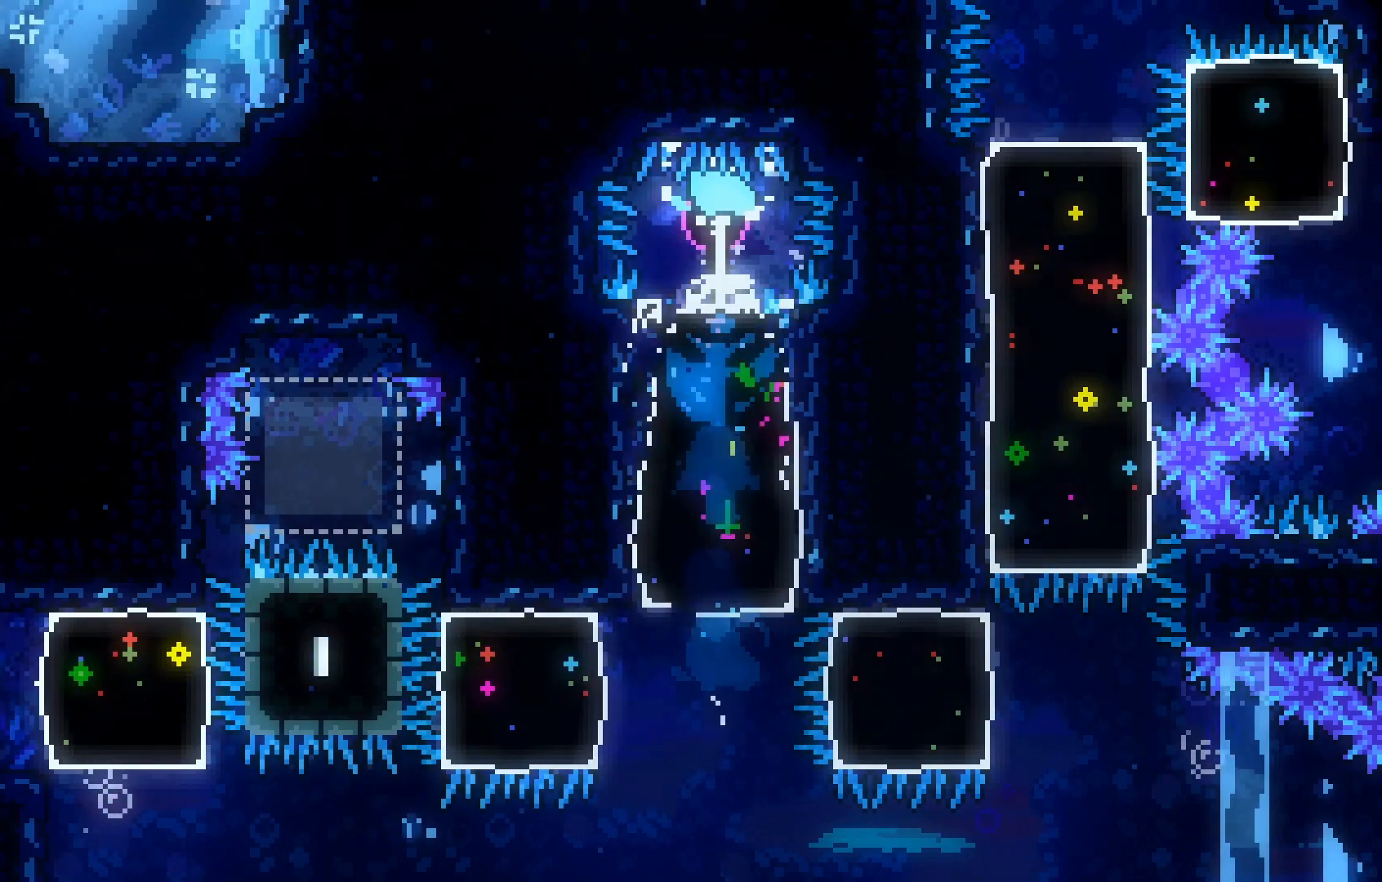
{"keys": ["left"], "events": [[17, "dash", "down"], [167, "dash", "up"], [467, "down", "up"], [500, "left", "down"]]}
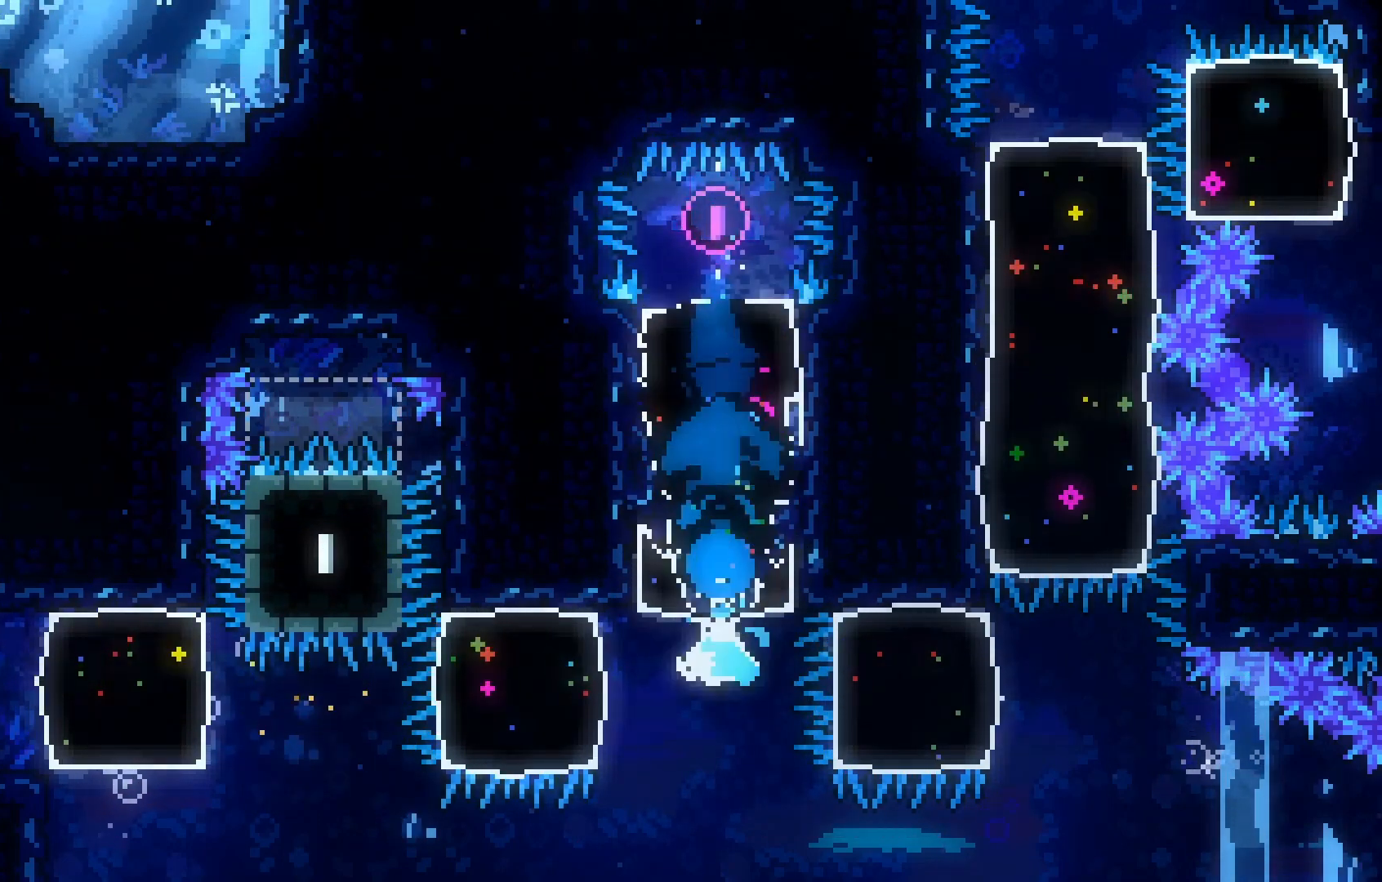
{"keys": ["dash", "left"], "events": [[83, "dash", "down"], [233, "dash", "up"], [417, "dash", "down"]]}
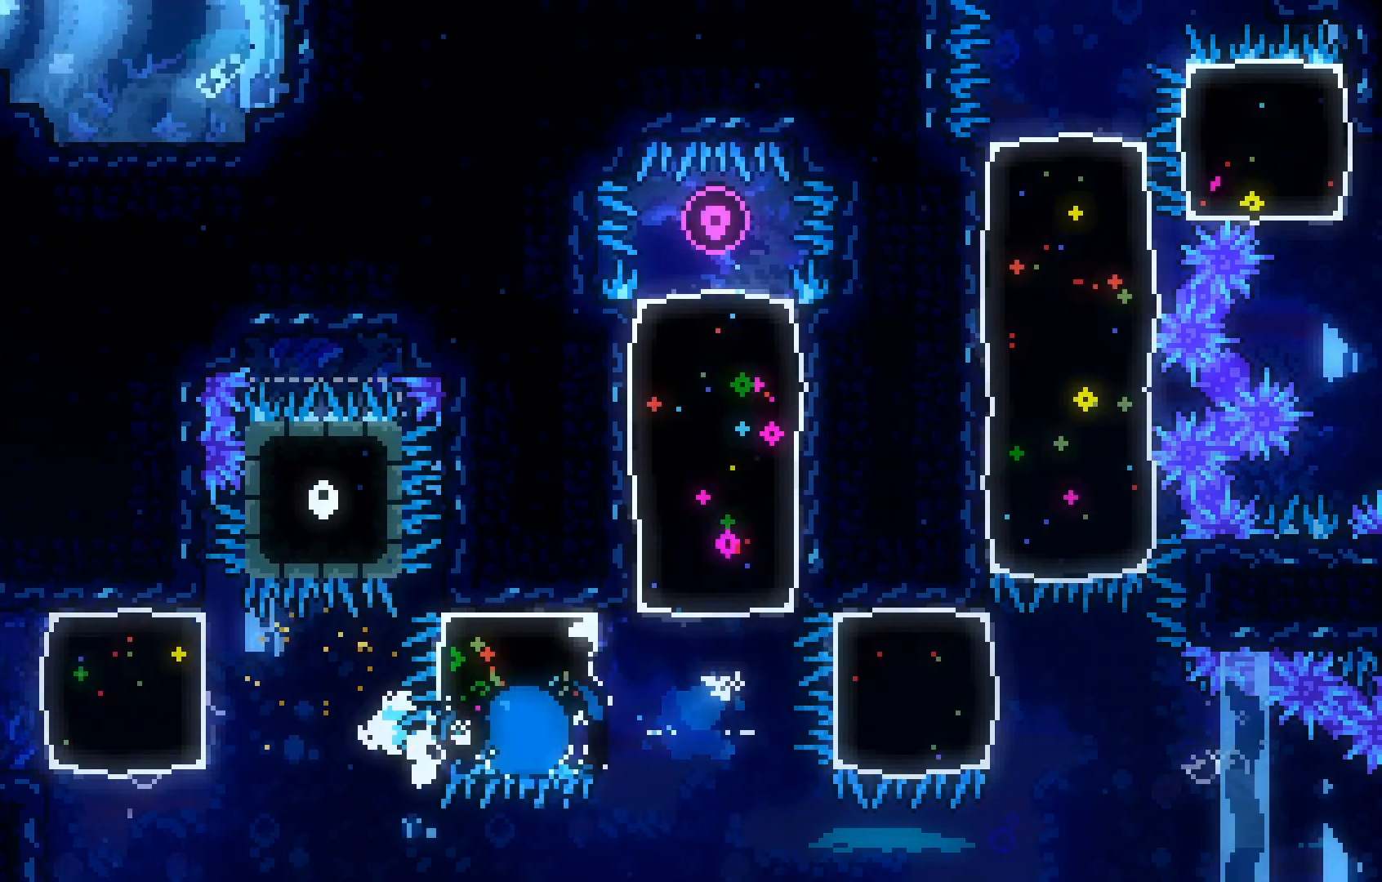
{"keys": ["left"], "events": [[117, "dash", "up"], [250, "dash", "down"], [383, "dash", "up"]]}
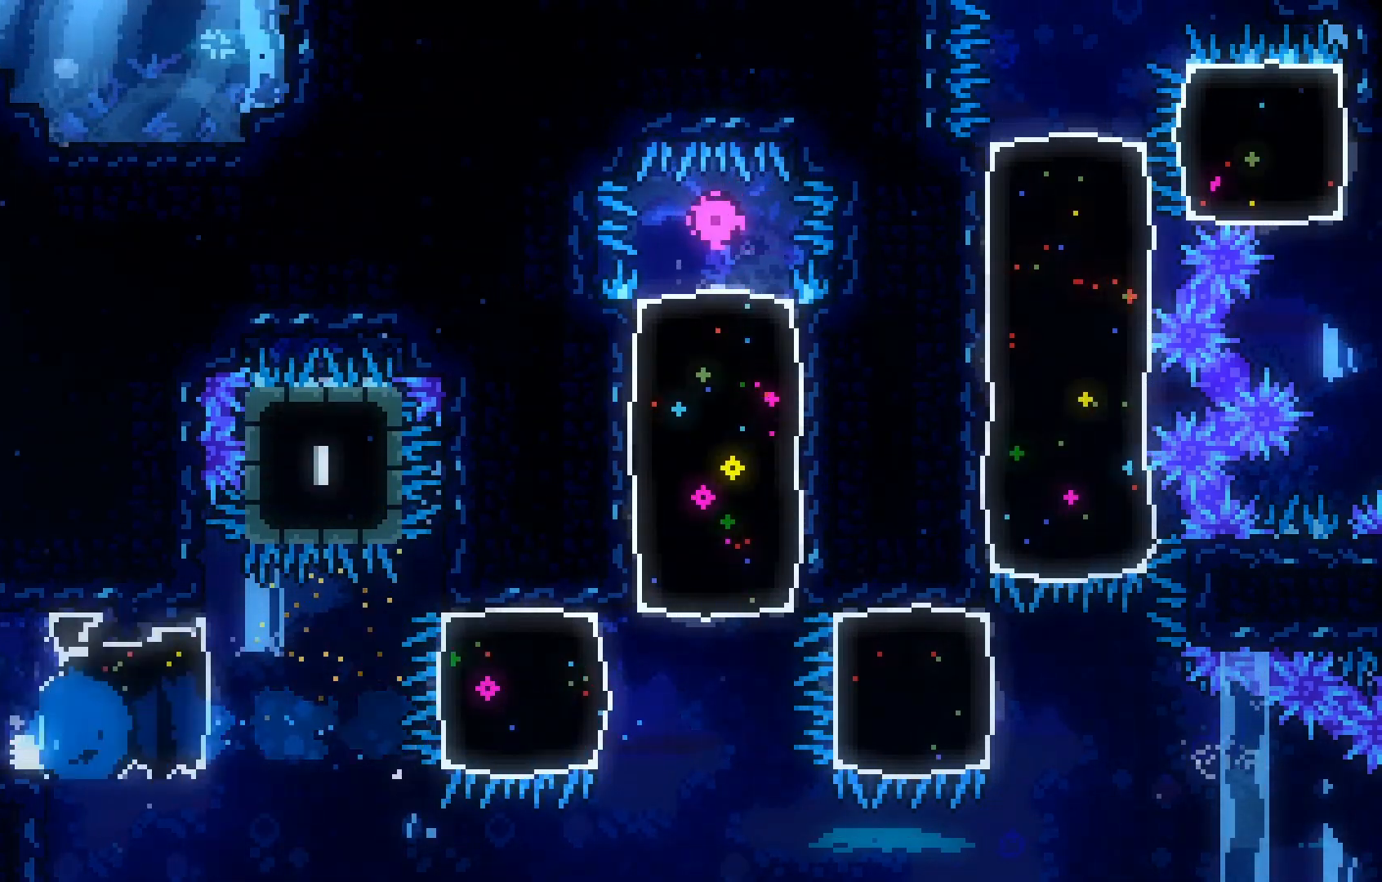
{"keys": [], "events": [[317, "left", "up"]]}
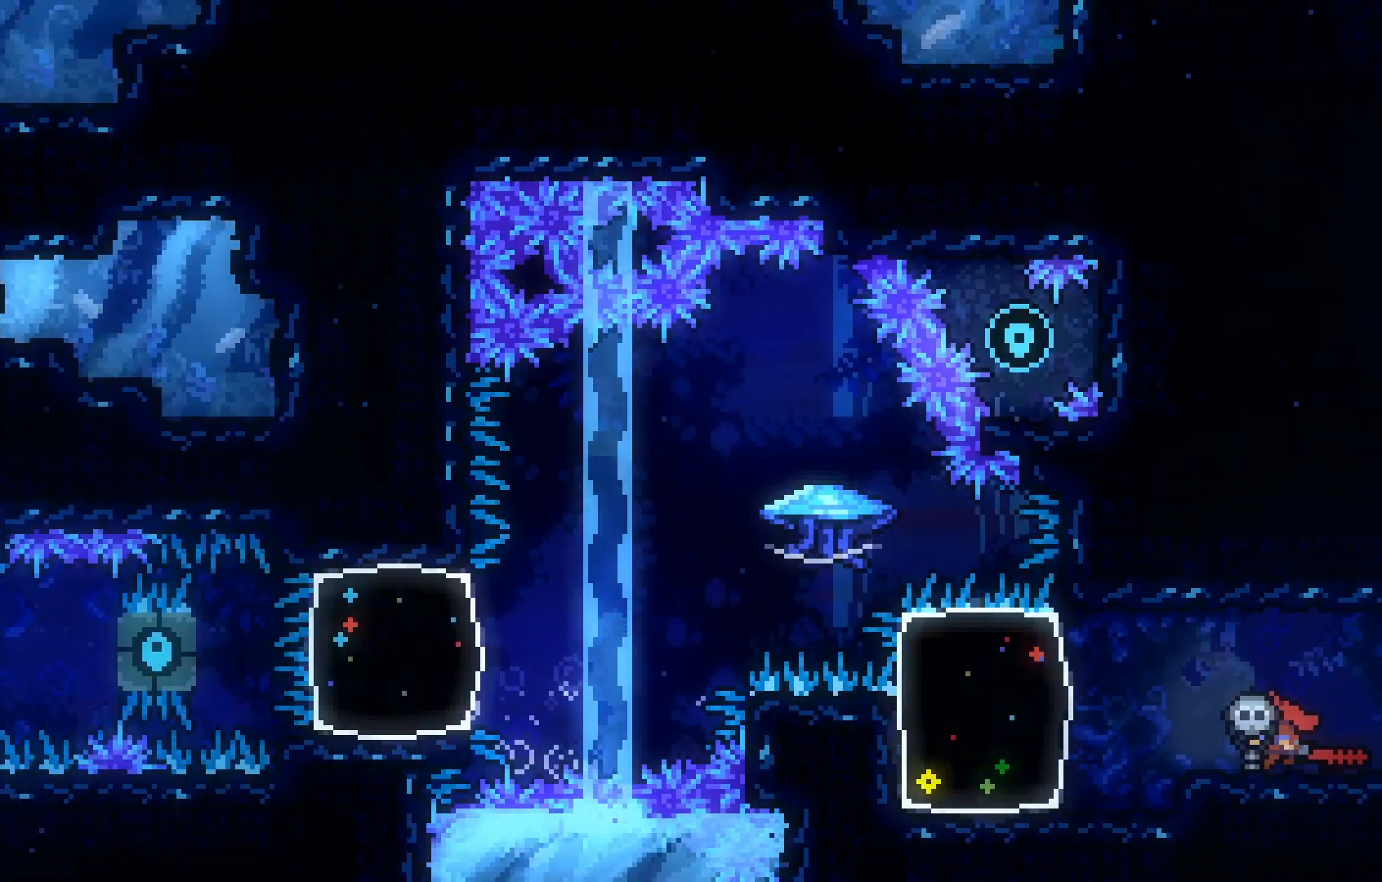
{"keys": [], "events": []}
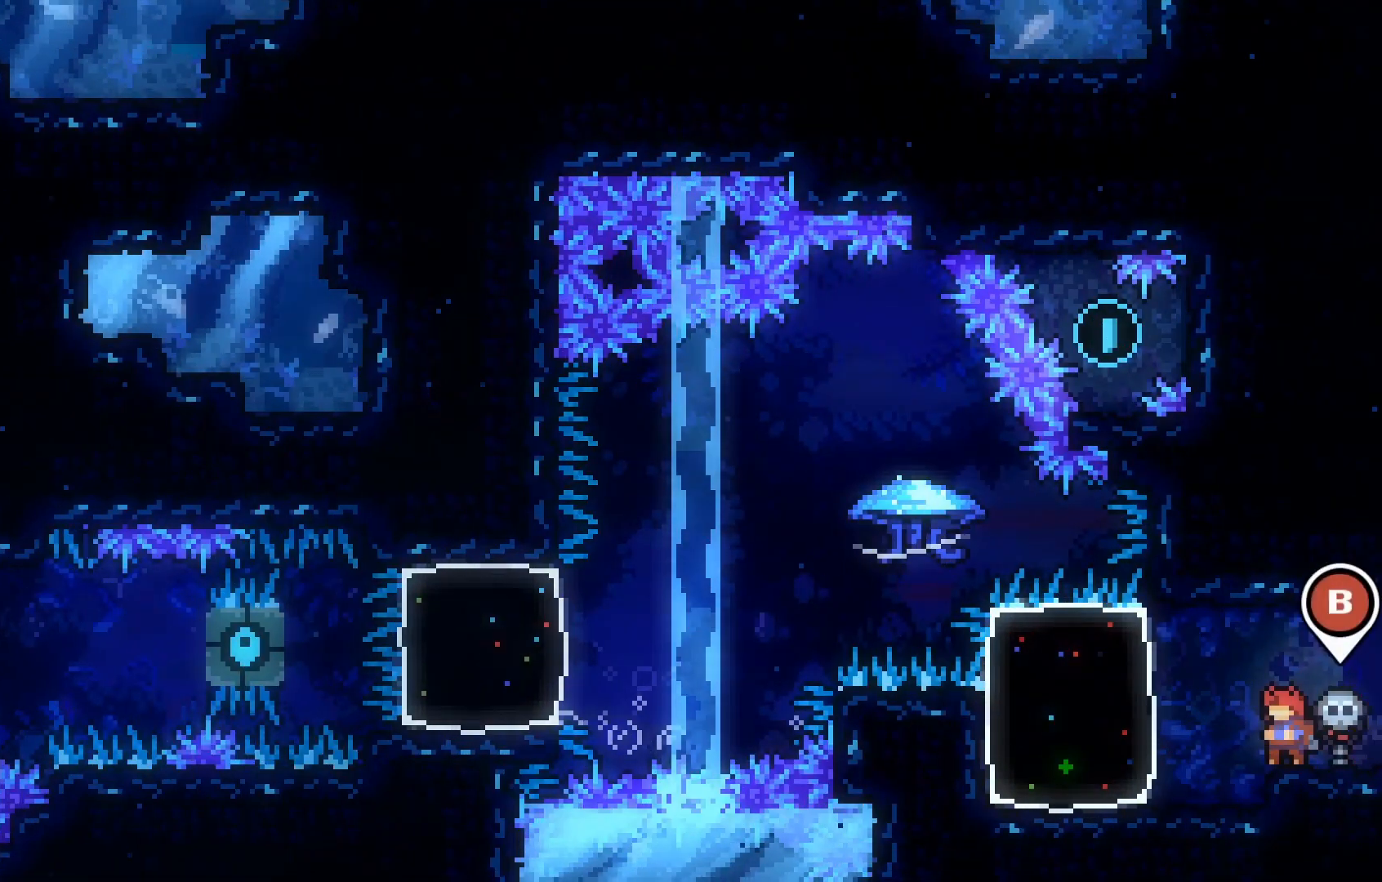
{"keys": [], "events": []}
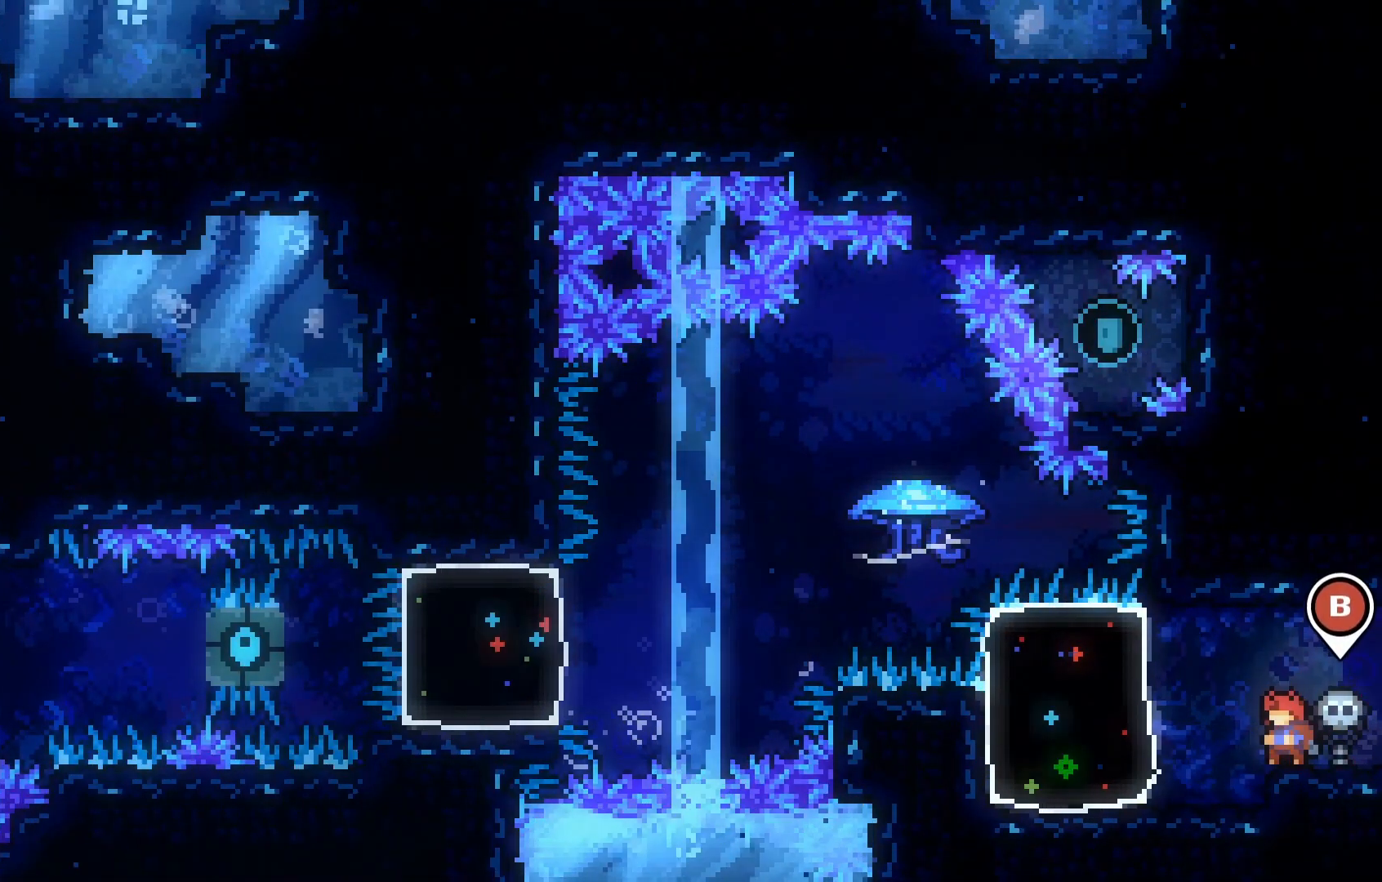
{"keys": ["up"], "events": [[417, "up", "down"]]}
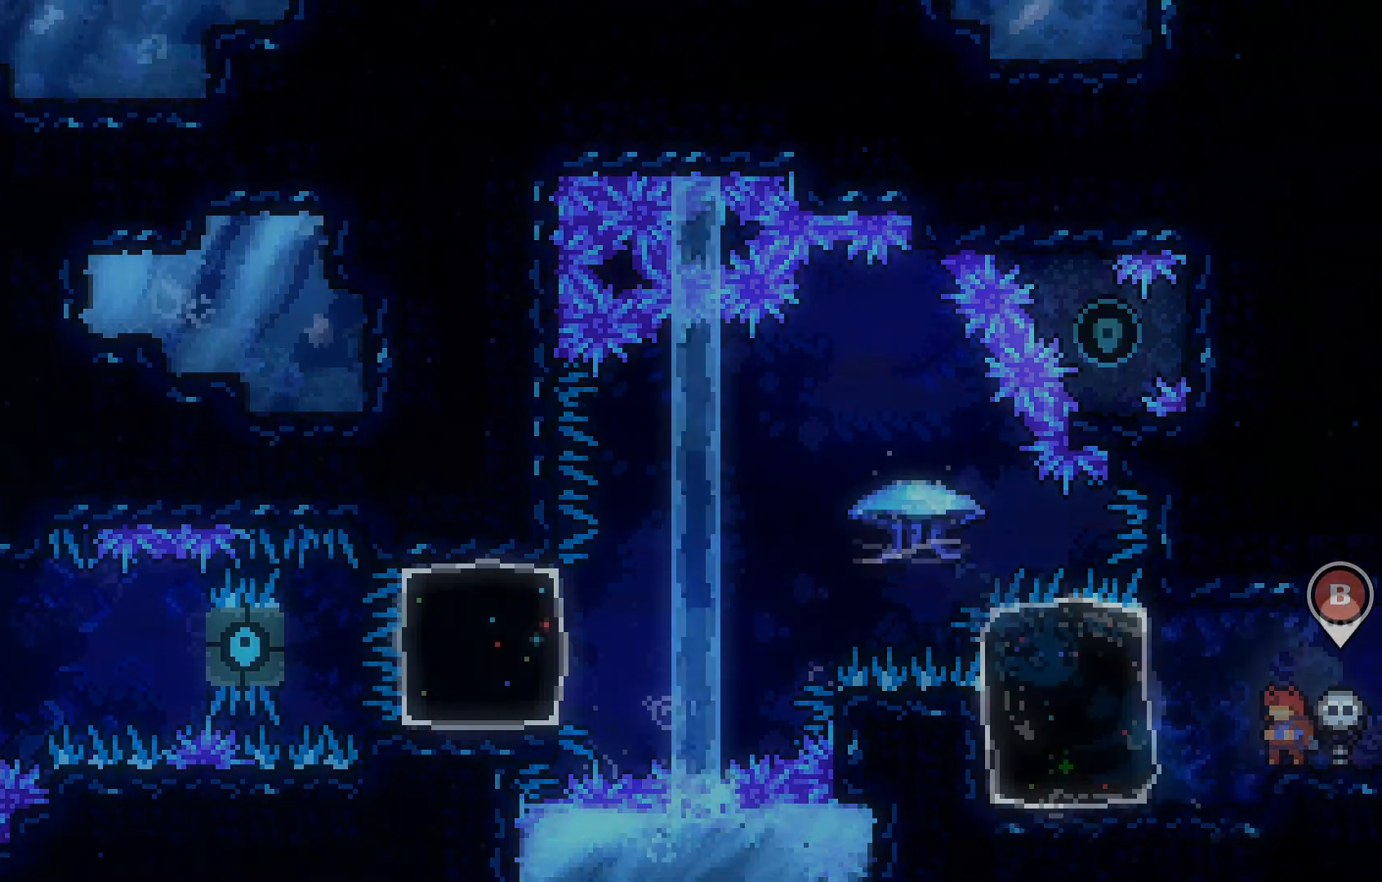
{"keys": ["grab", "right"]}
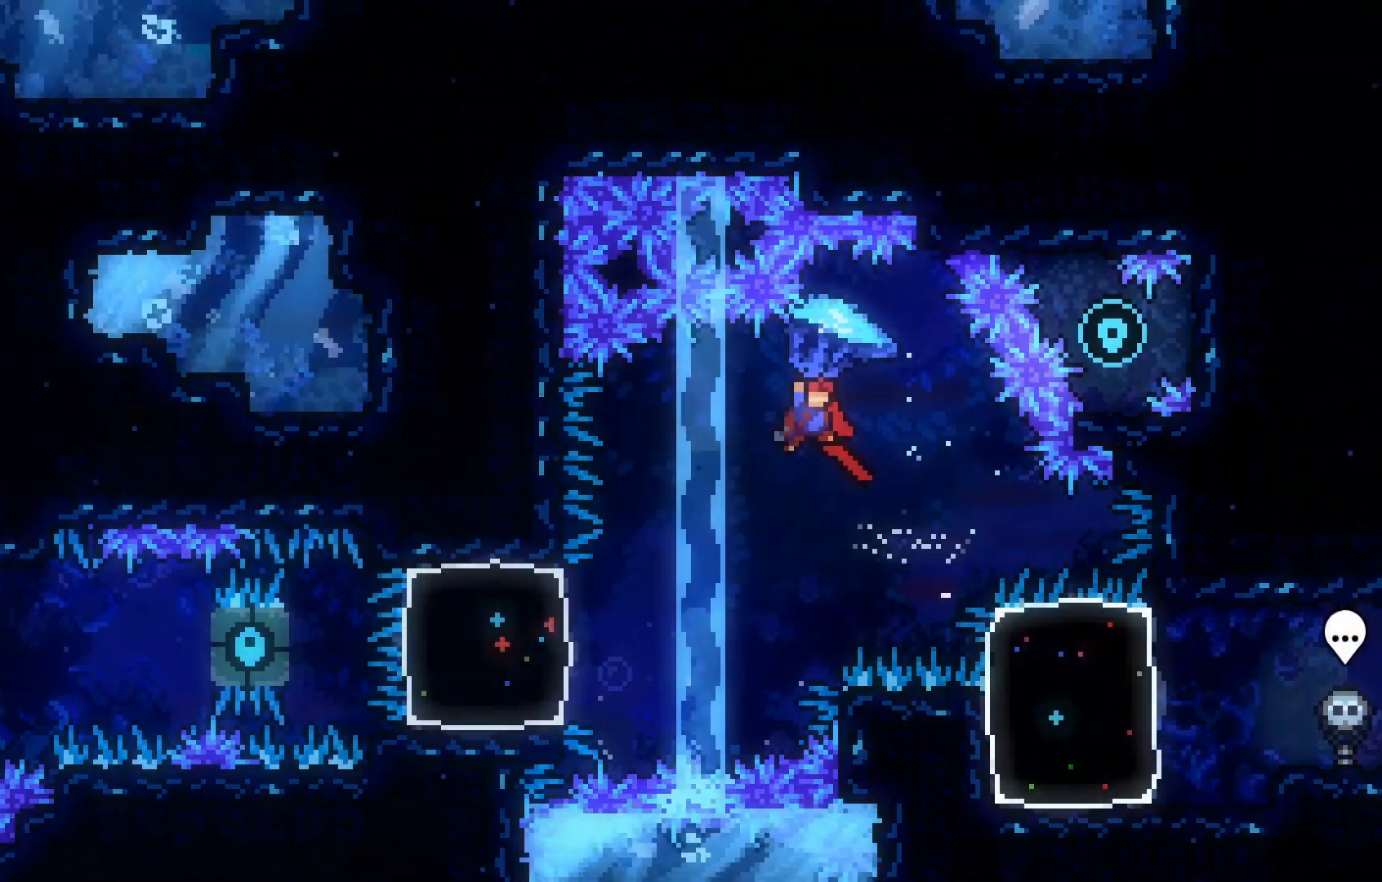
{"keys": ["grab", "right"], "events": []}
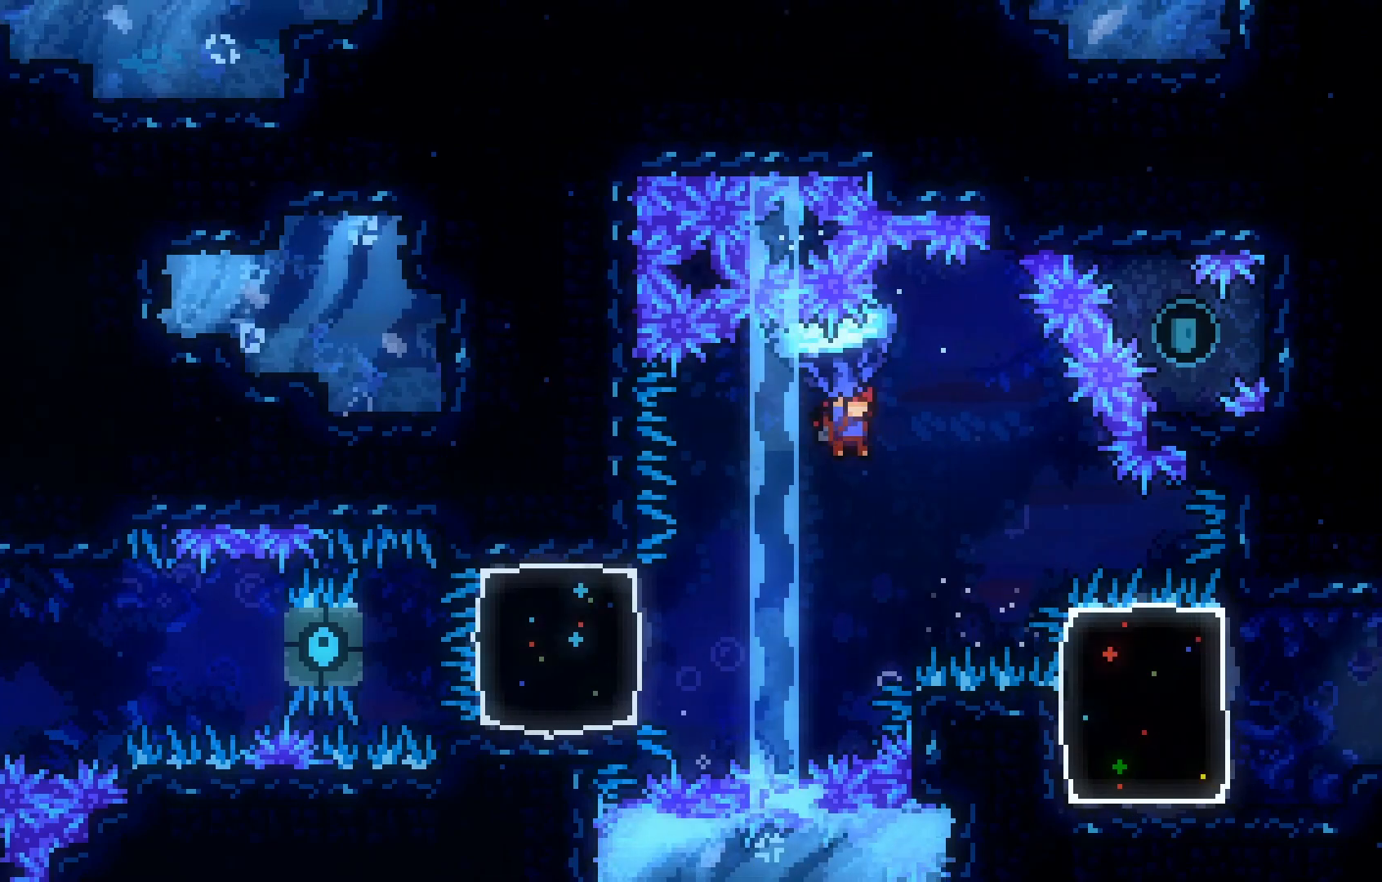
{"keys": ["dash", "left"], "events": [[33, "right", "up"], [100, "grab", "up"], [150, "left", "down"], [483, "dash", "down"]]}
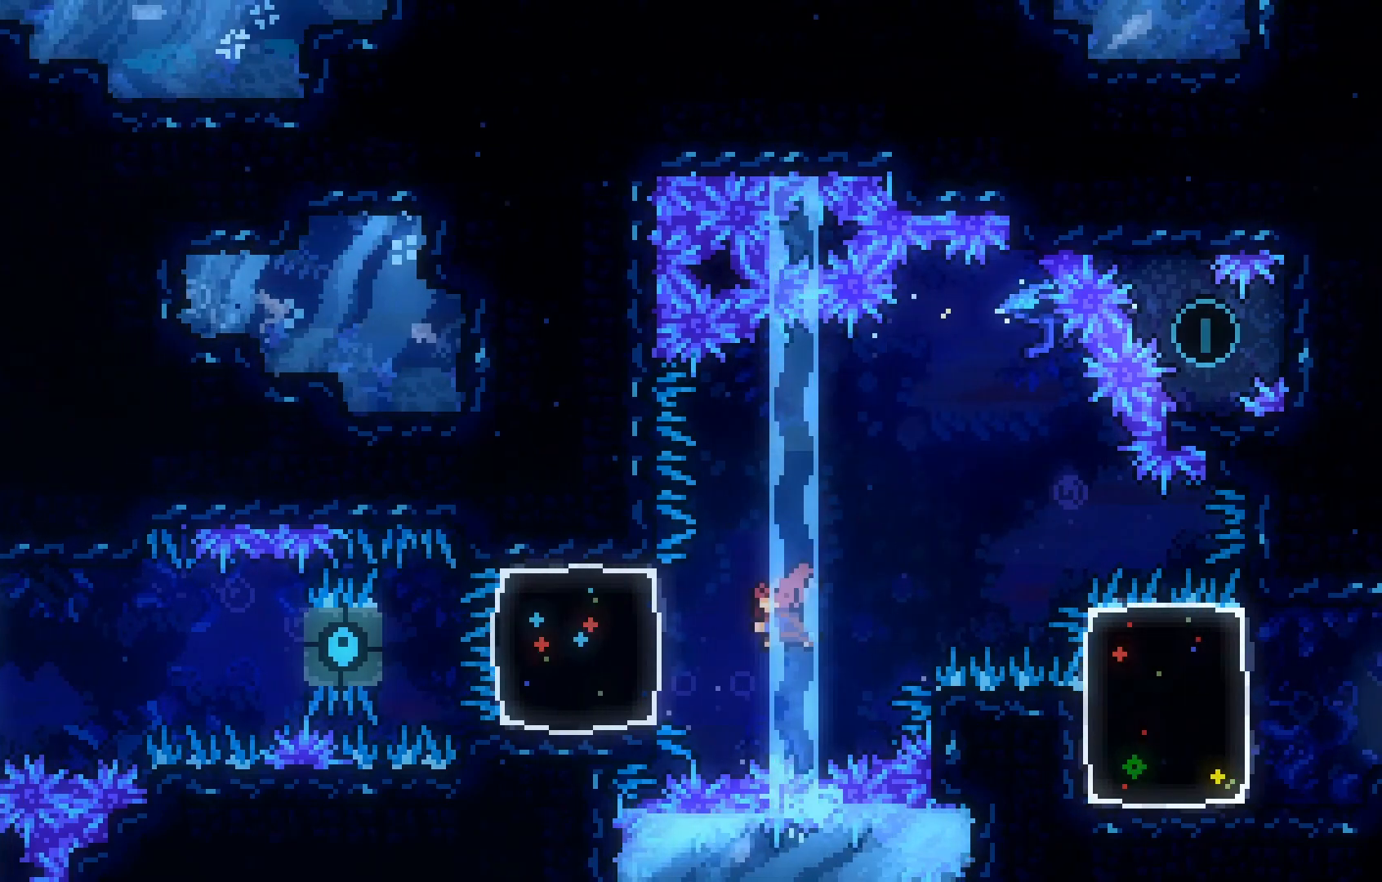
{"keys": ["grab"], "events": [[67, "dash", "up"], [167, "grab", "down"], [350, "left", "up"]]}
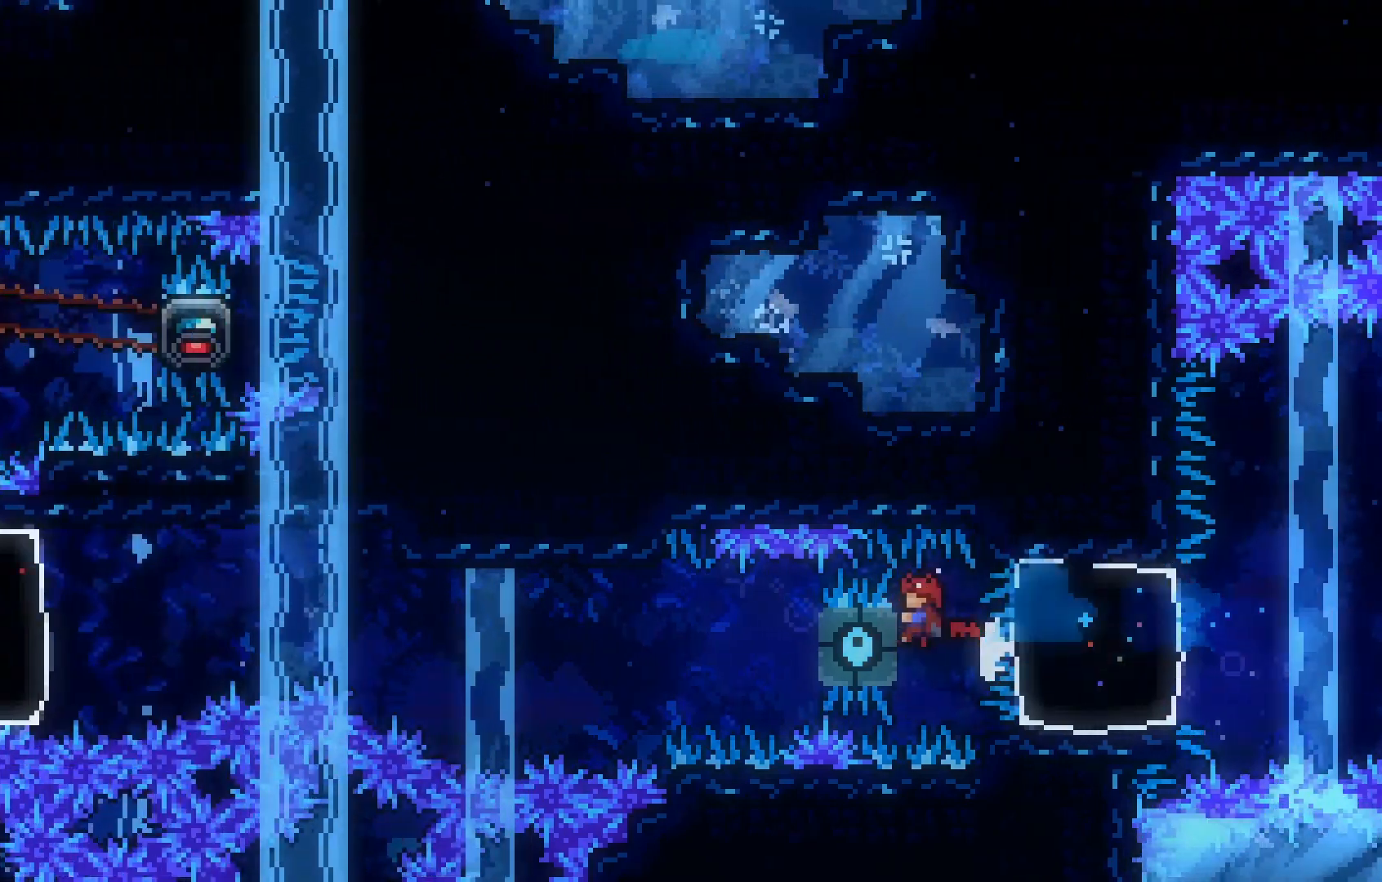
{"keys": ["grab"], "events": []}
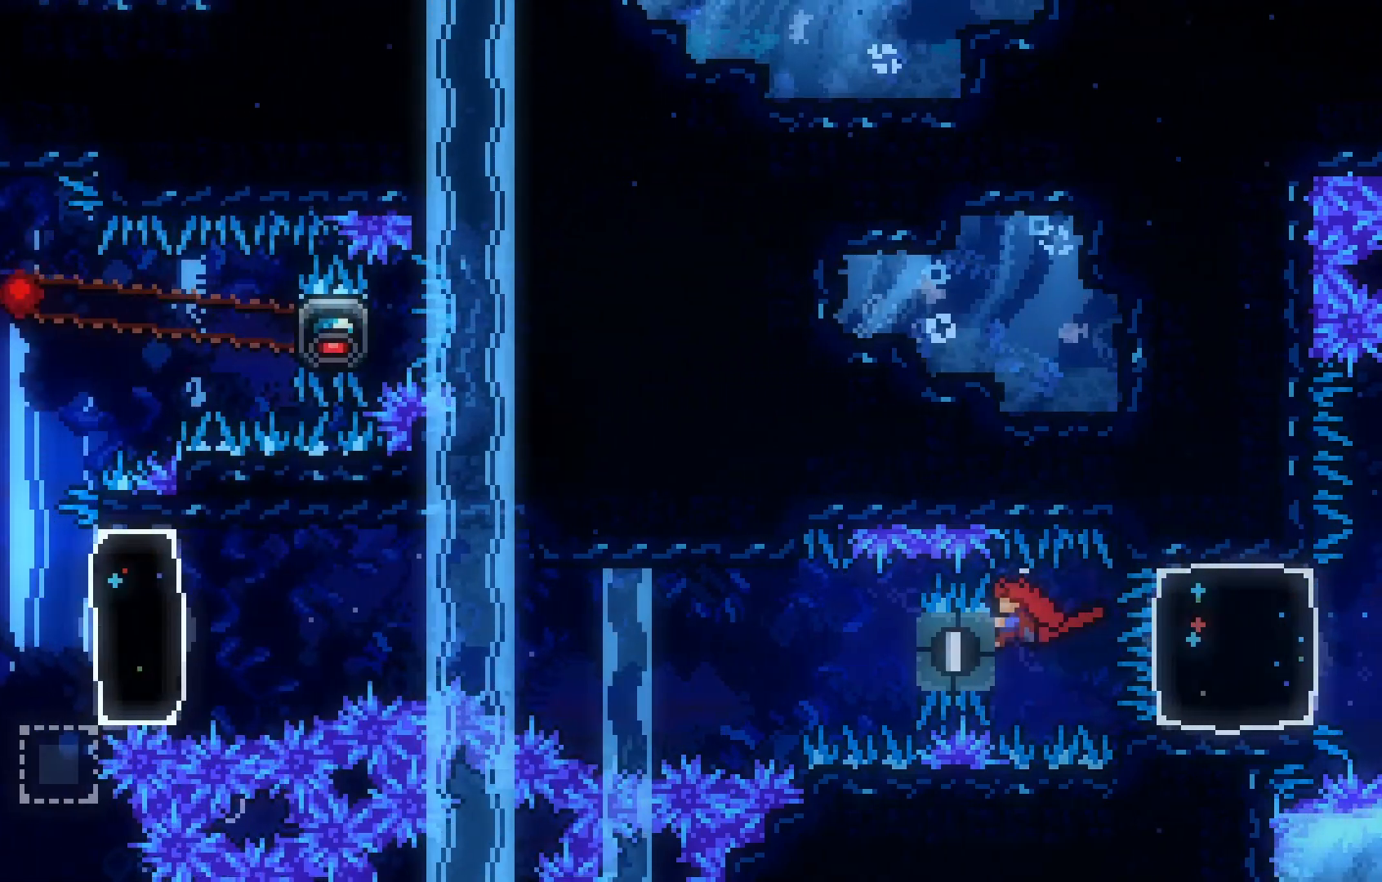
{"keys": ["grab"], "events": []}
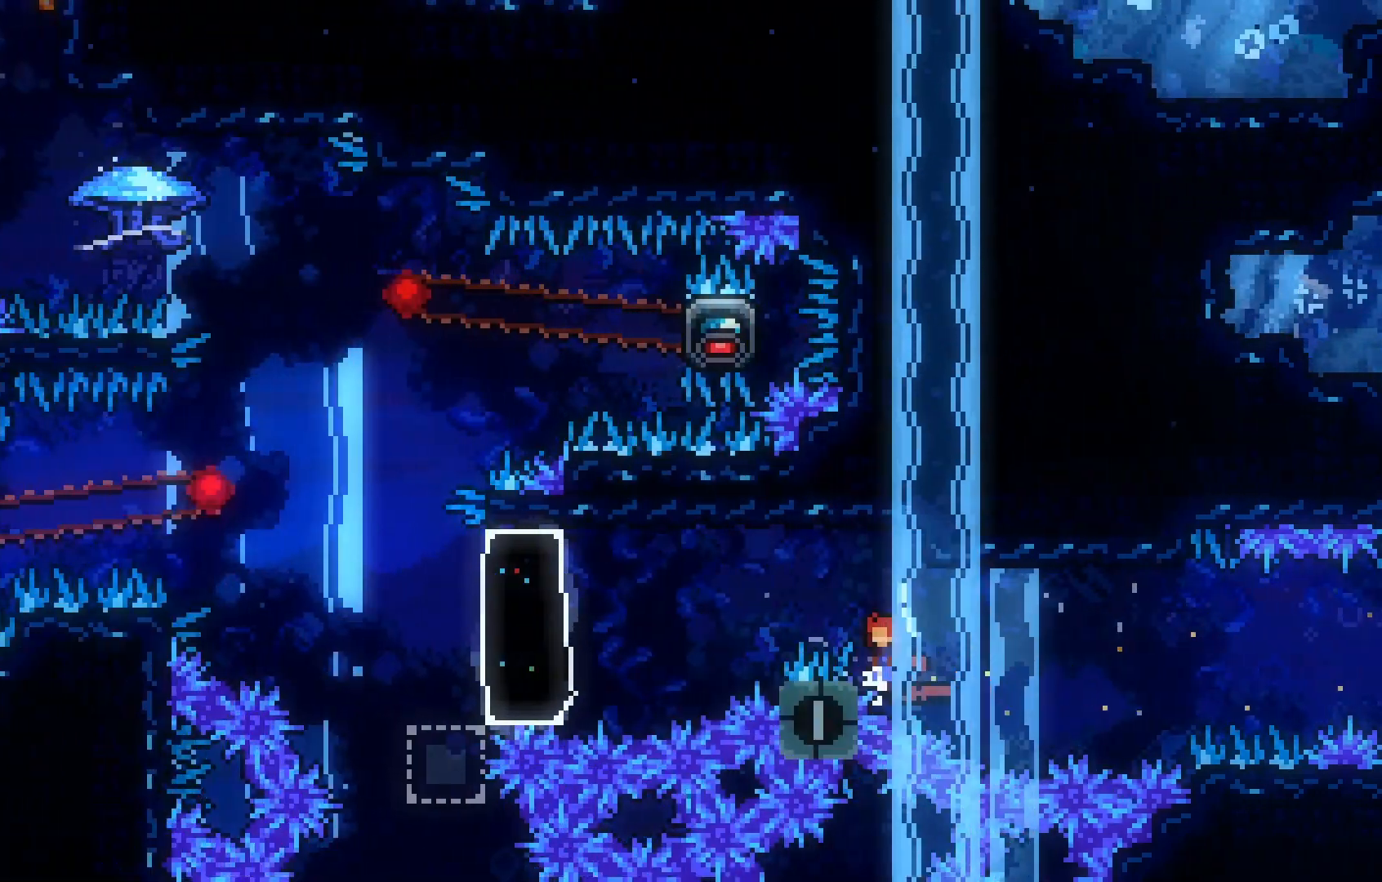
{"keys": ["grab", "left"], "events": [[33, "jump", "down"], [33, "left", "down"], [117, "jump", "up"], [267, "dash", "down"], [350, "dash", "up"]]}
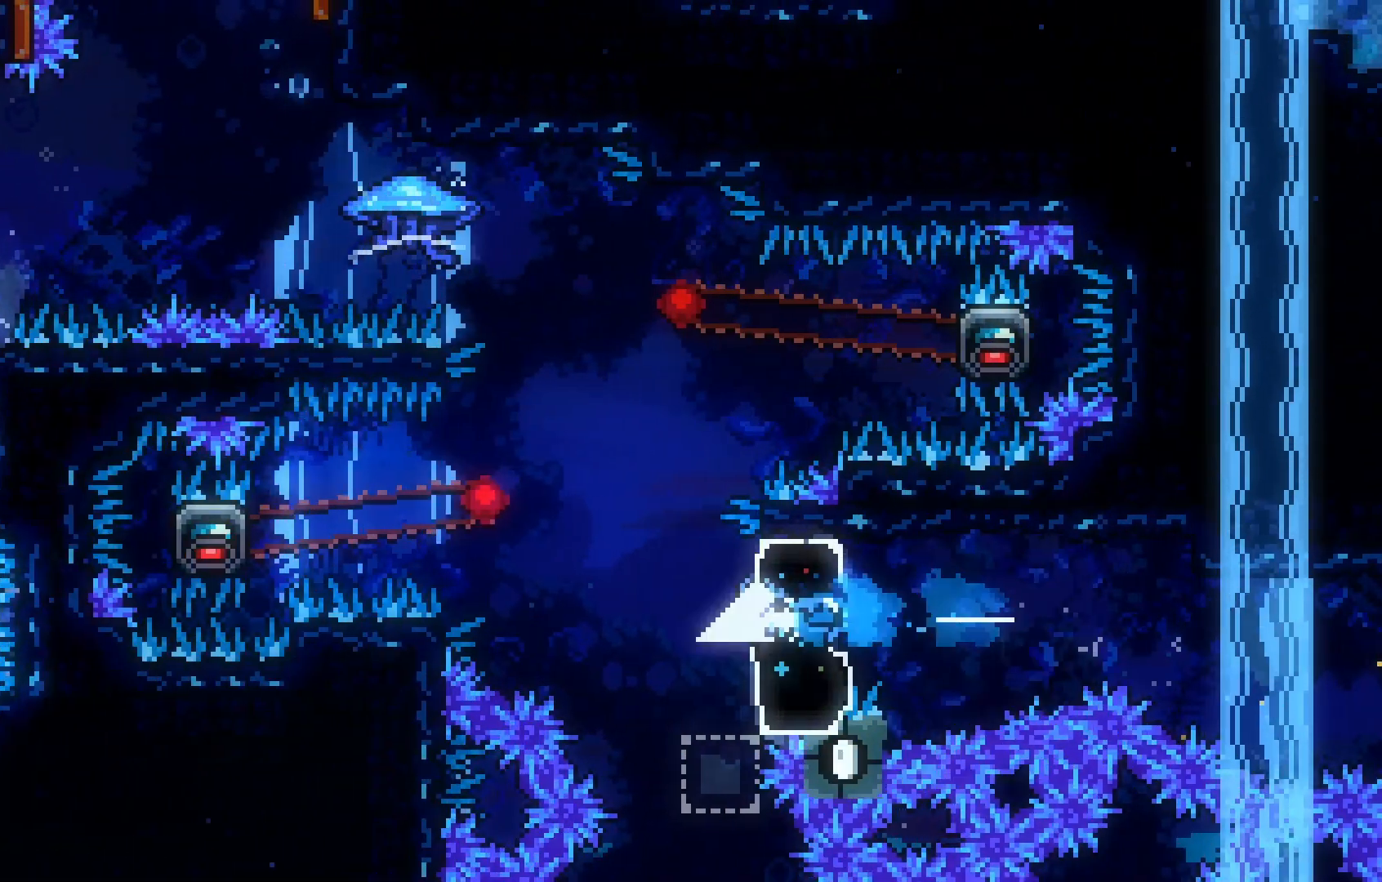
{"keys": ["grab", "left"], "events": [[50, "jump", "down"], [333, "jump", "up"]]}
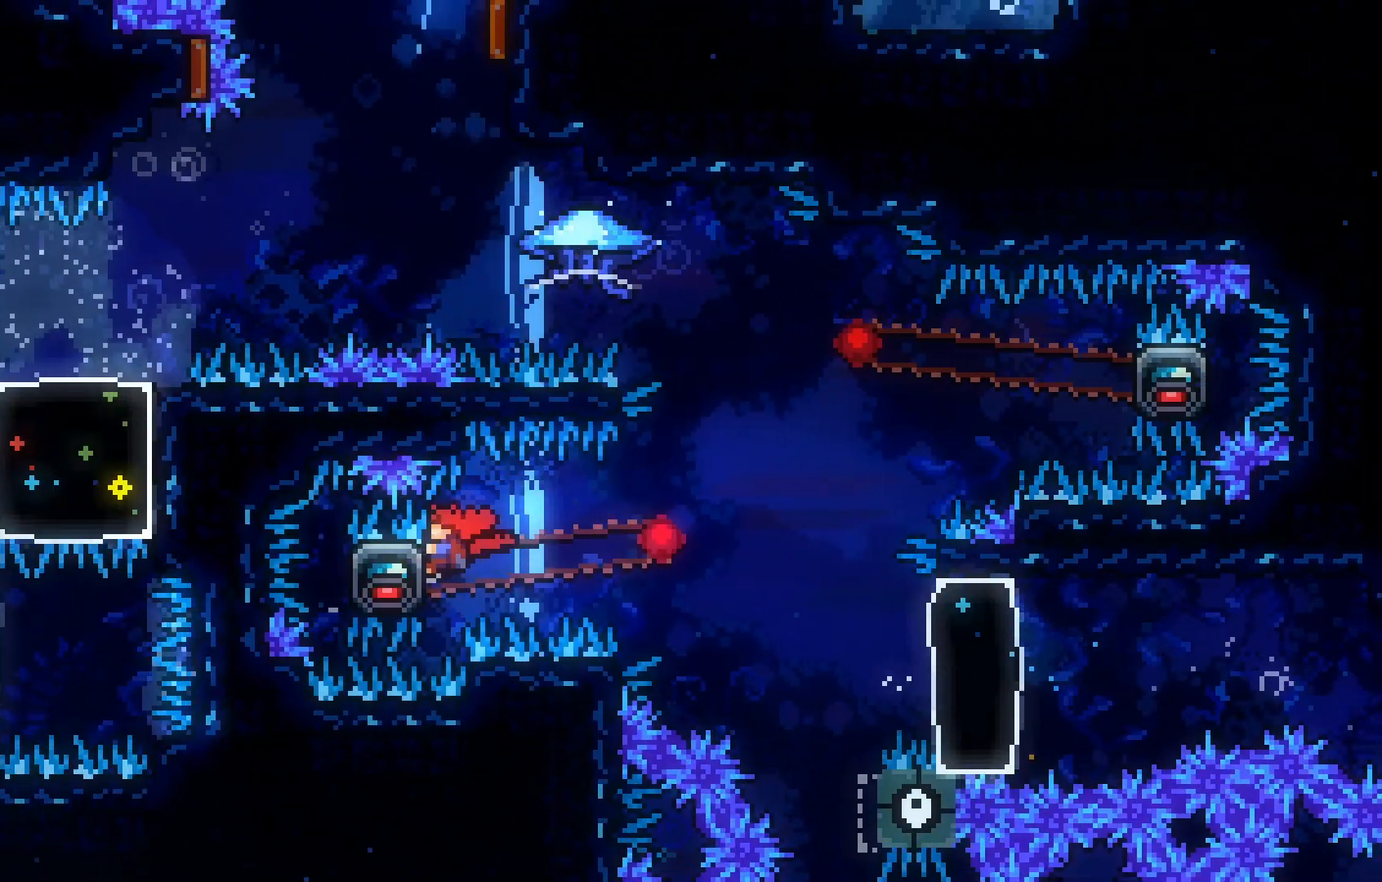
{"keys": ["grab"], "events": [[117, "left", "up"]]}
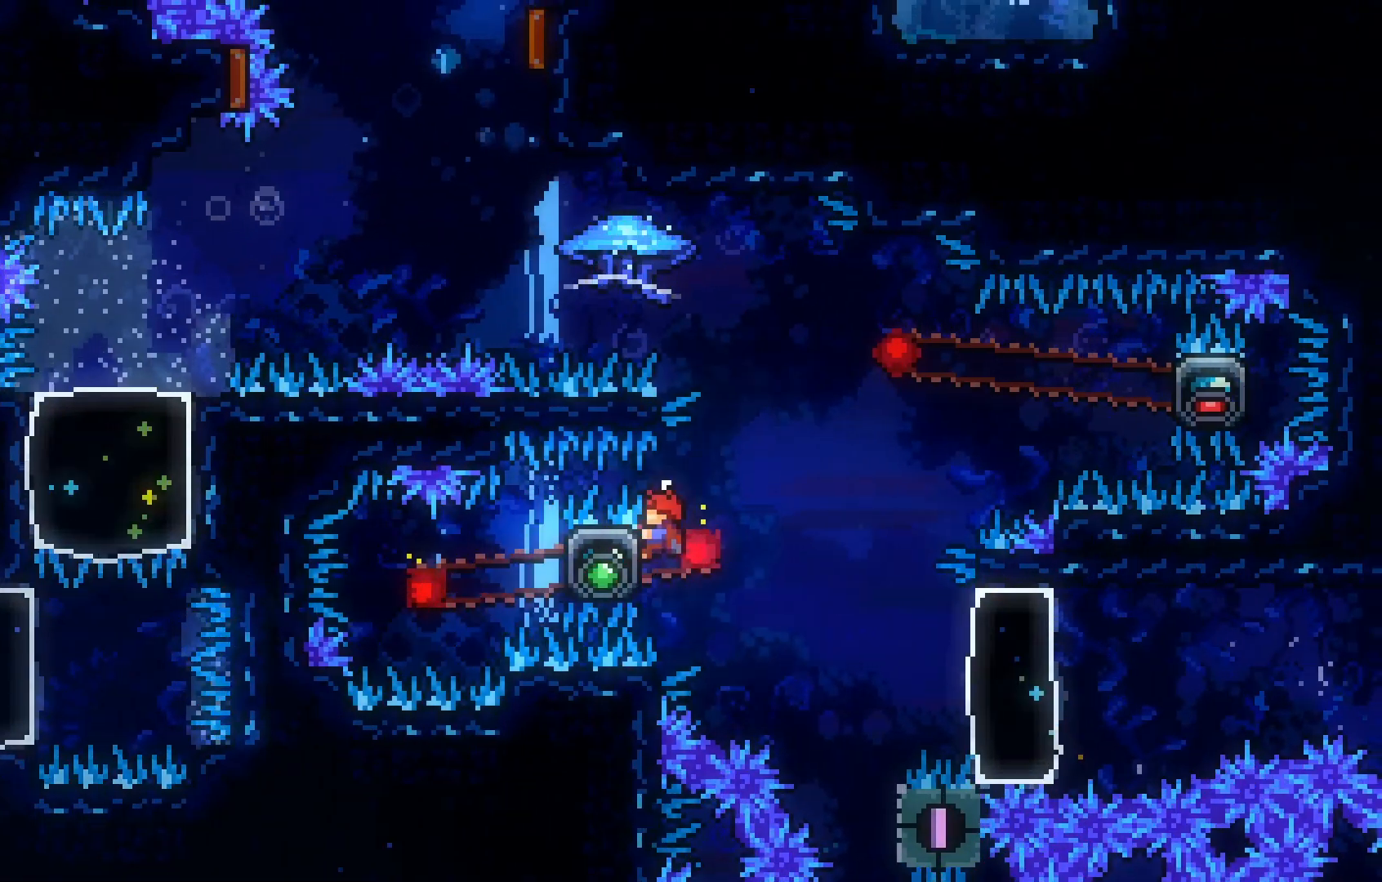
{"keys": ["grab"], "events": [[67, "right", "down"], [167, "jump", "down"], [433, "jump", "up"], [483, "right", "up"]]}
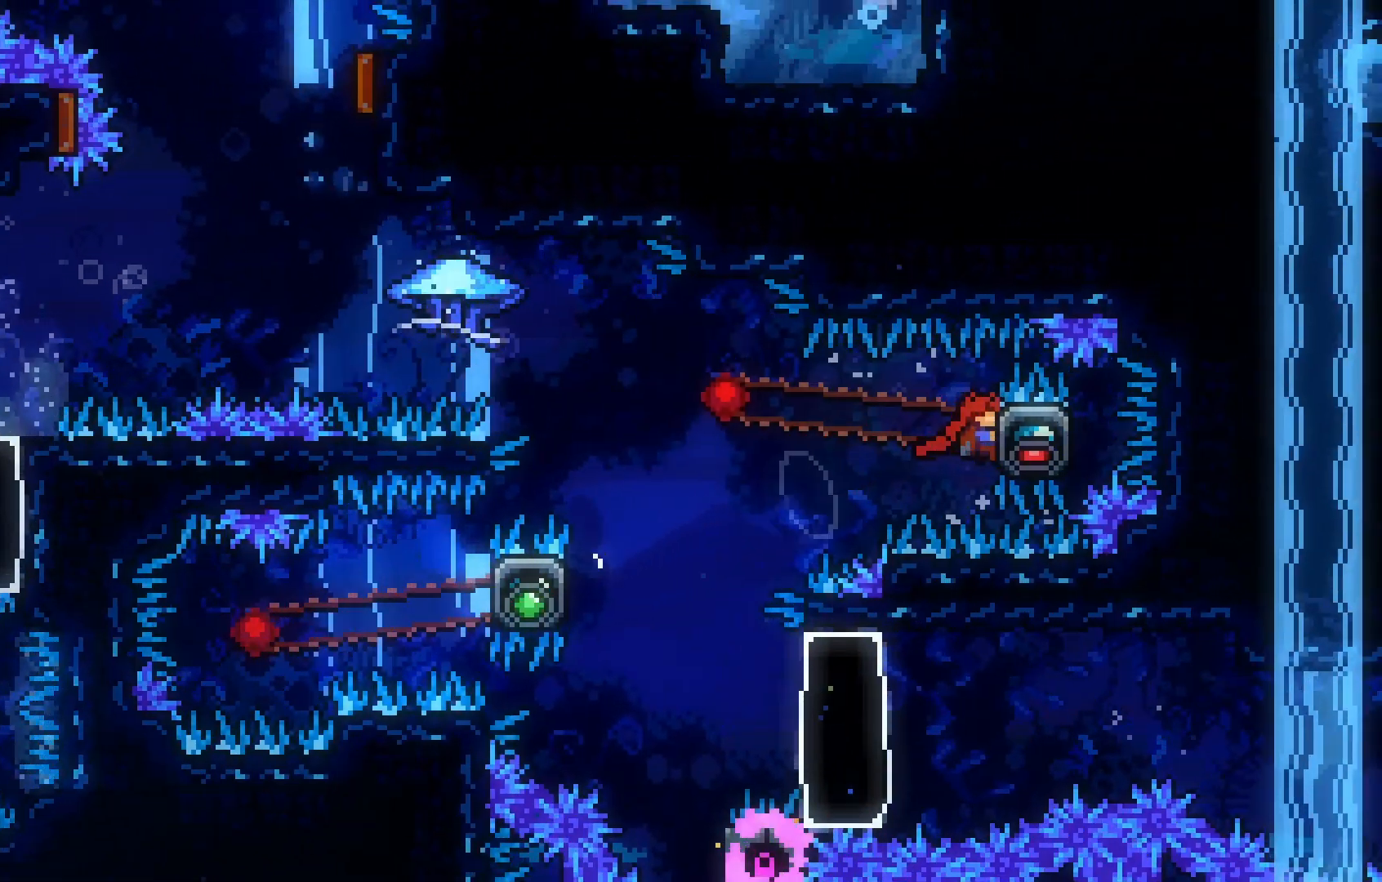
{"keys": ["grab", "left"], "events": [[450, "left", "down"]]}
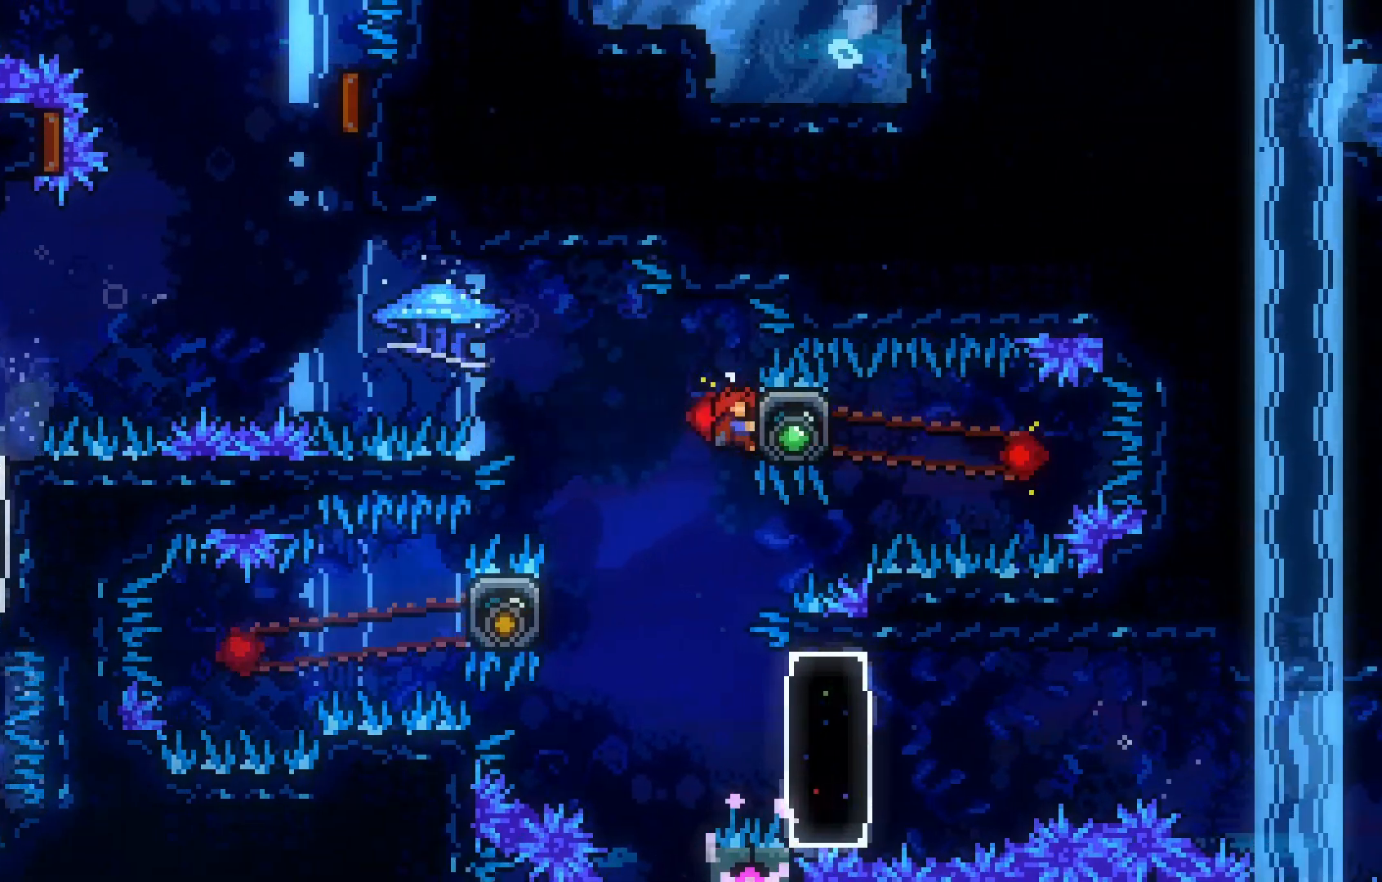
{"keys": ["grab", "right"], "events": [[50, "jump", "down"], [233, "jump", "up"], [333, "left", "up"], [333, "right", "down"]]}
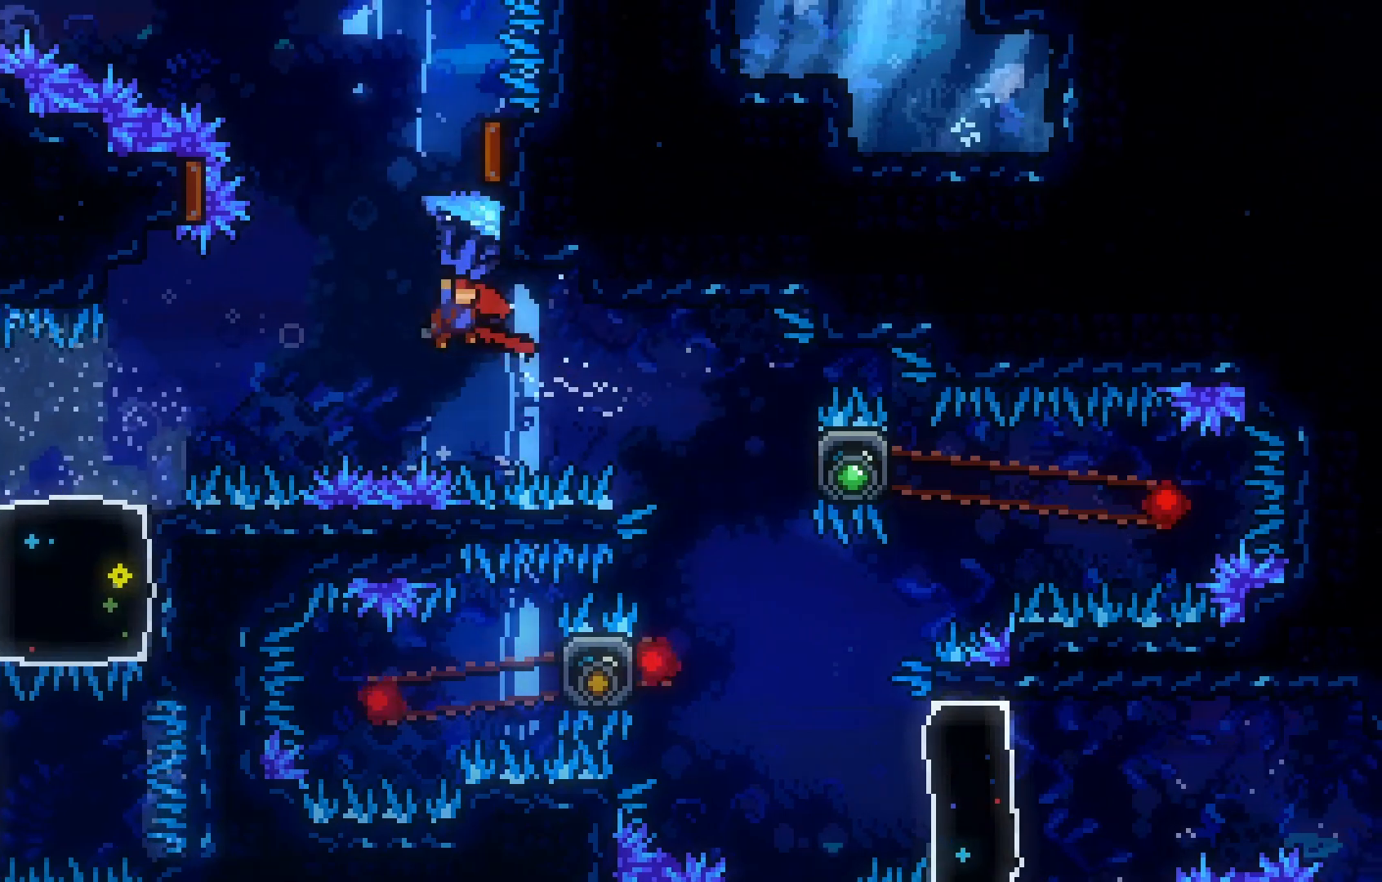
{"keys": [], "events": [[400, "grab", "up"], [433, "right", "up"]]}
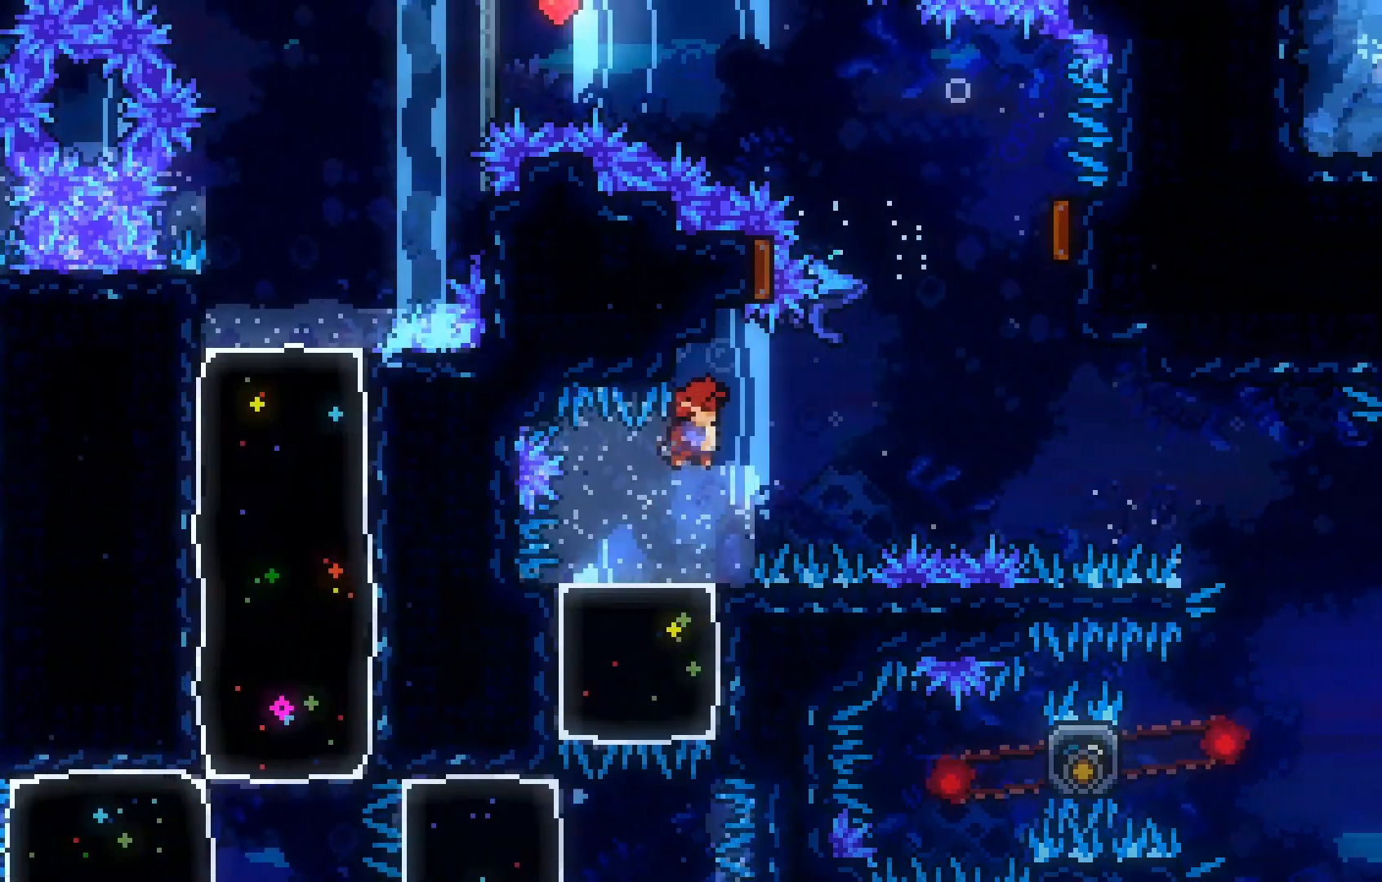
{"keys": ["jump", "right", "up"], "events": [[83, "right", "down"], [167, "right", "up"], [267, "right", "down"], [267, "up", "down"], [317, "jump", "down"]]}
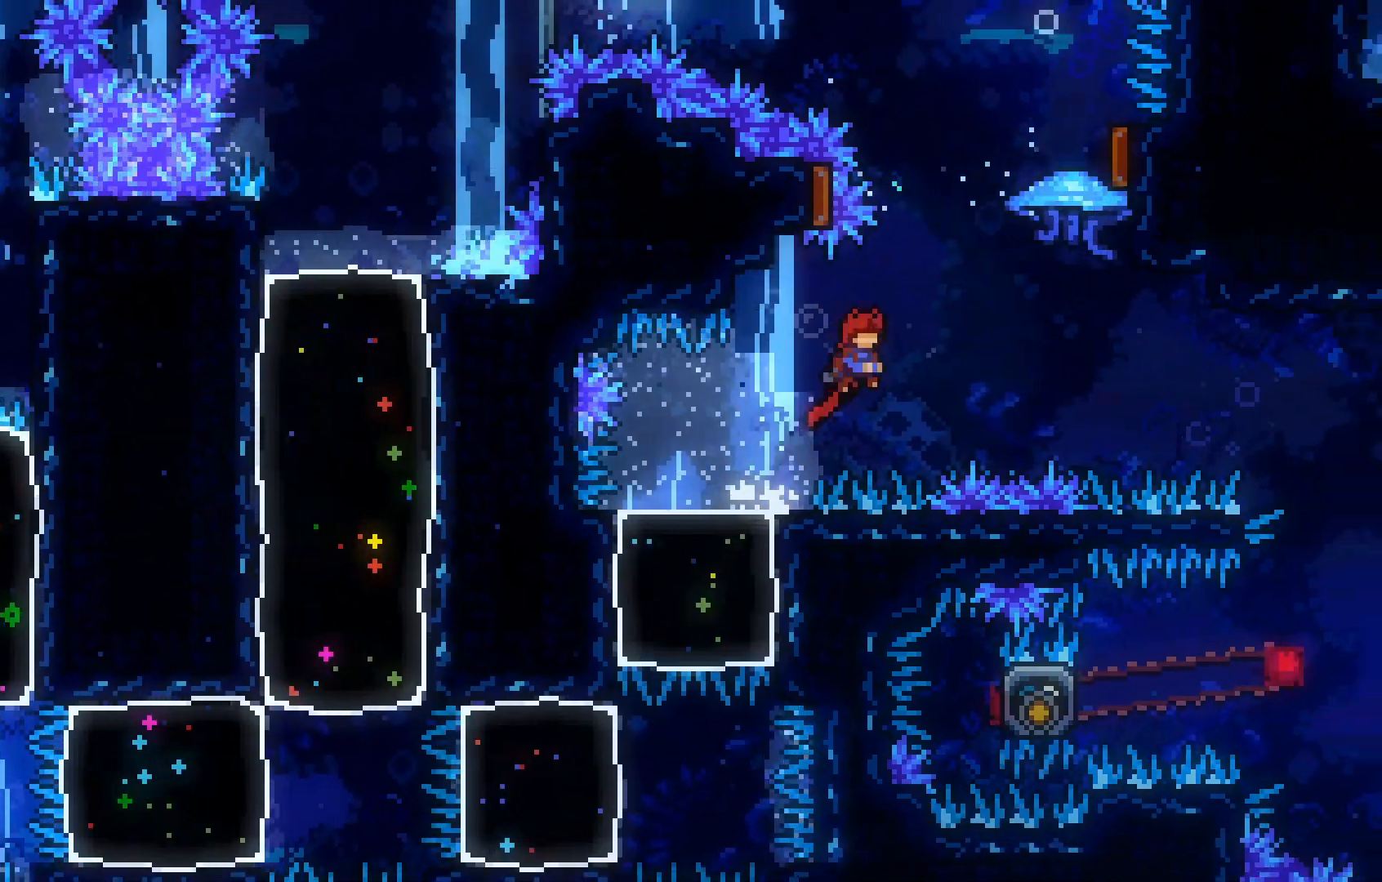
{"keys": ["grab", "right", "up"], "events": [[50, "jump", "up"], [100, "dash", "down"], [217, "dash", "up"], [333, "grab", "down"]]}
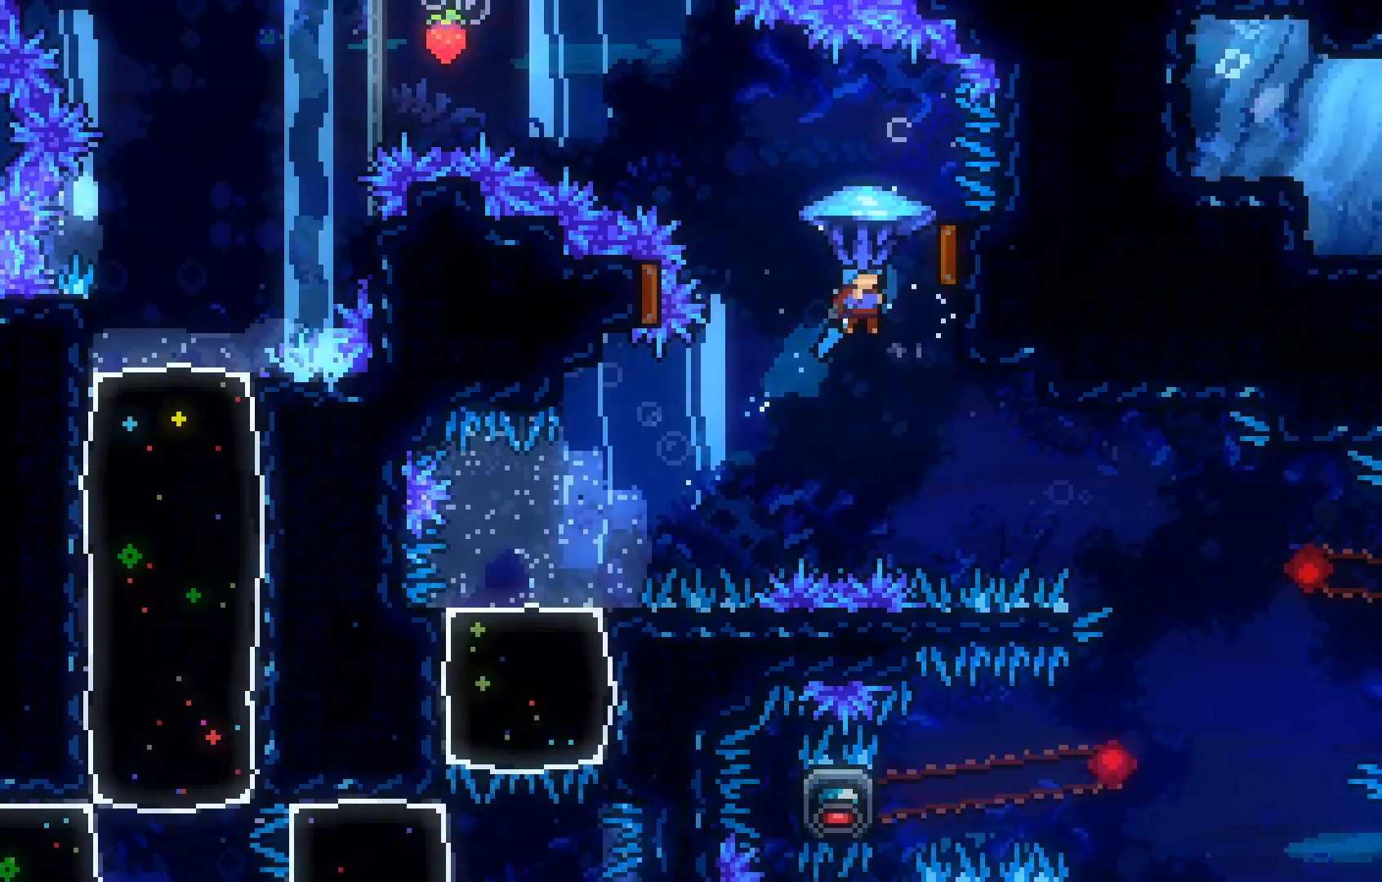
{"keys": ["grab", "left"], "events": [[17, "right", "up"], [67, "up", "up"], [300, "left", "down"]]}
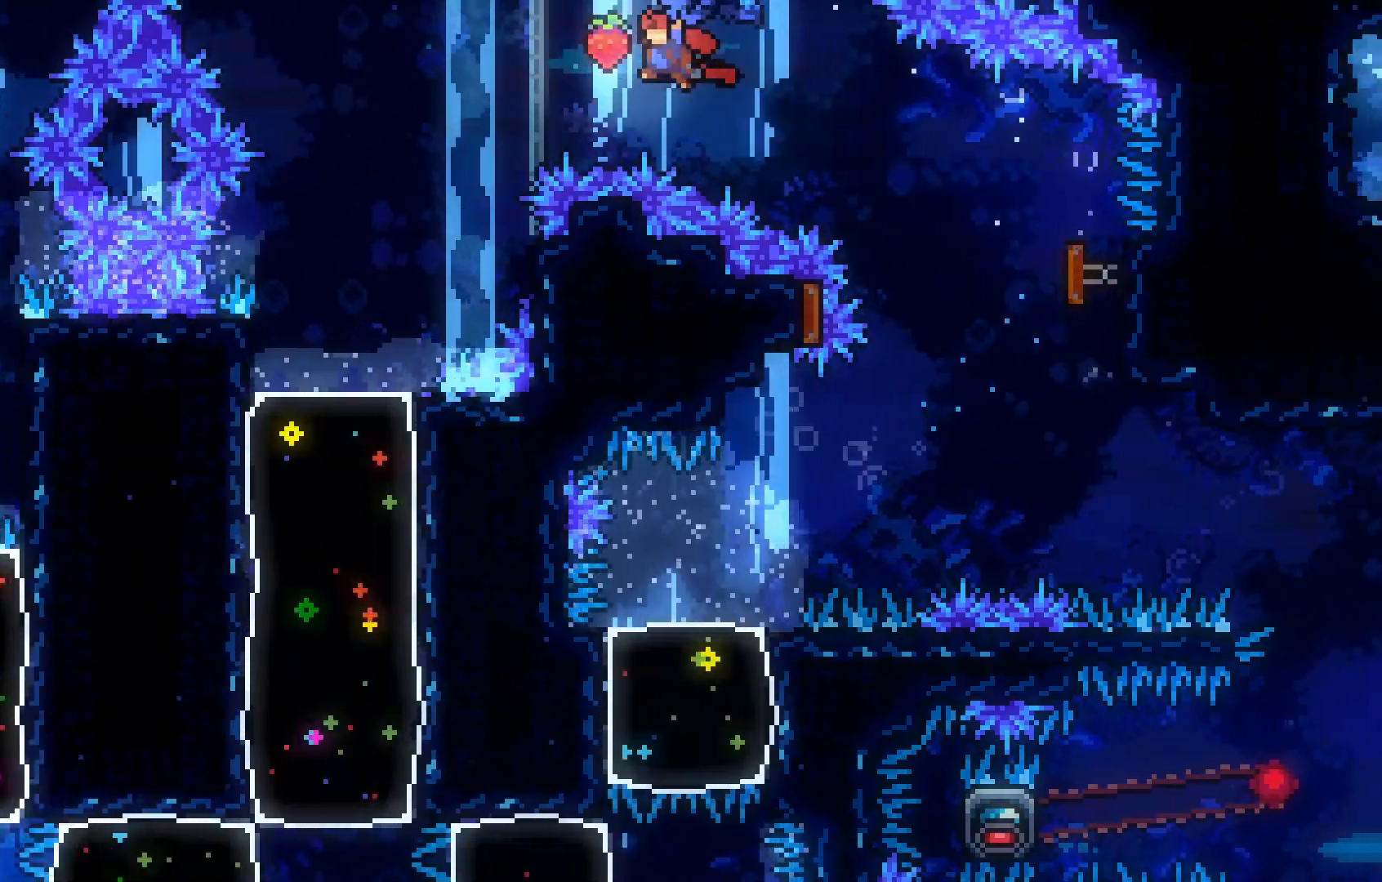
{"keys": ["grab", "right"], "events": [[233, "left", "up"], [417, "right", "down"]]}
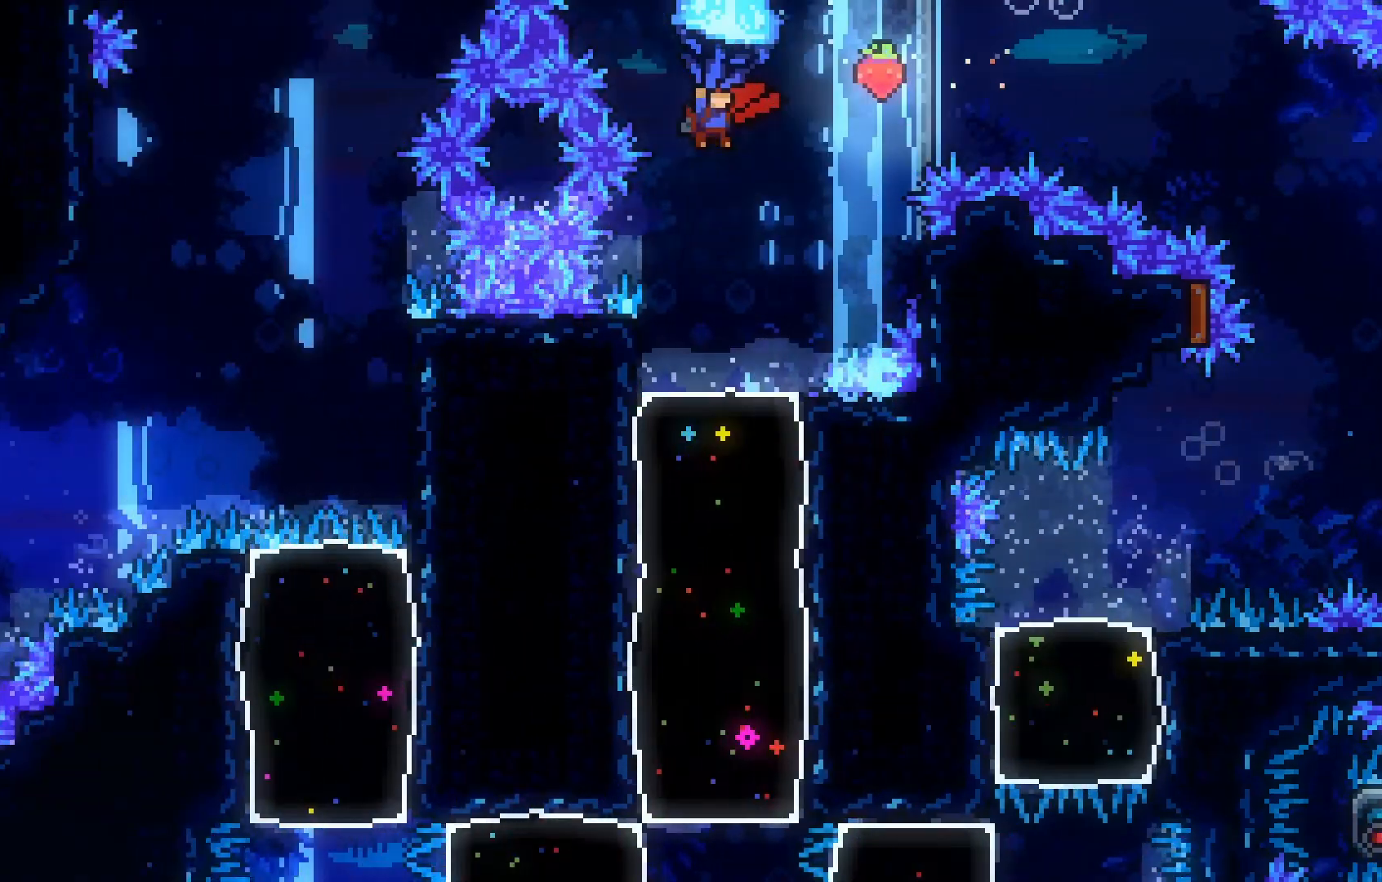
{"keys": ["grab"], "events": [[433, "right", "up"]]}
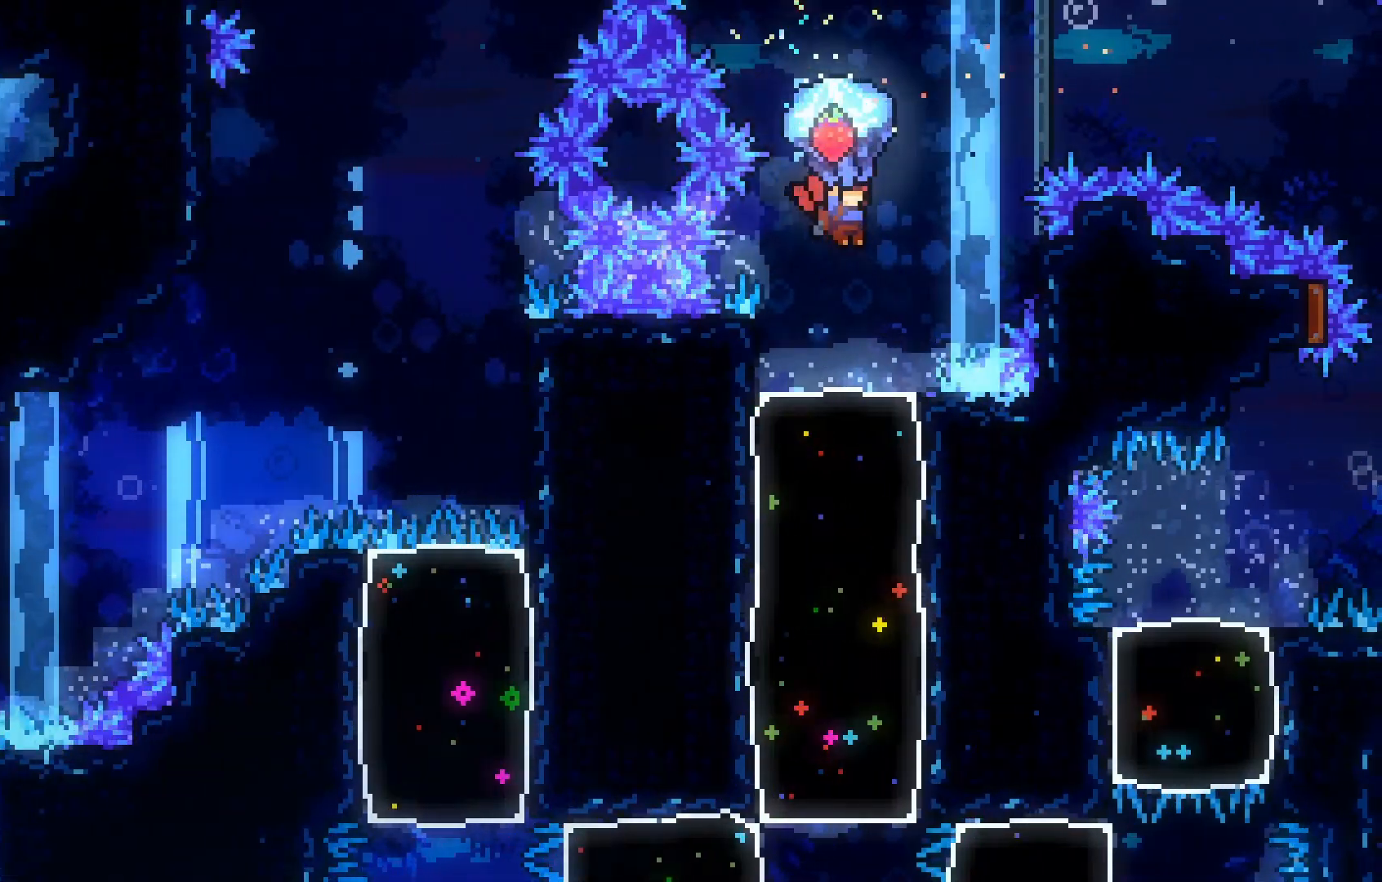
{"keys": ["grab", "right"], "events": [[400, "right", "down"]]}
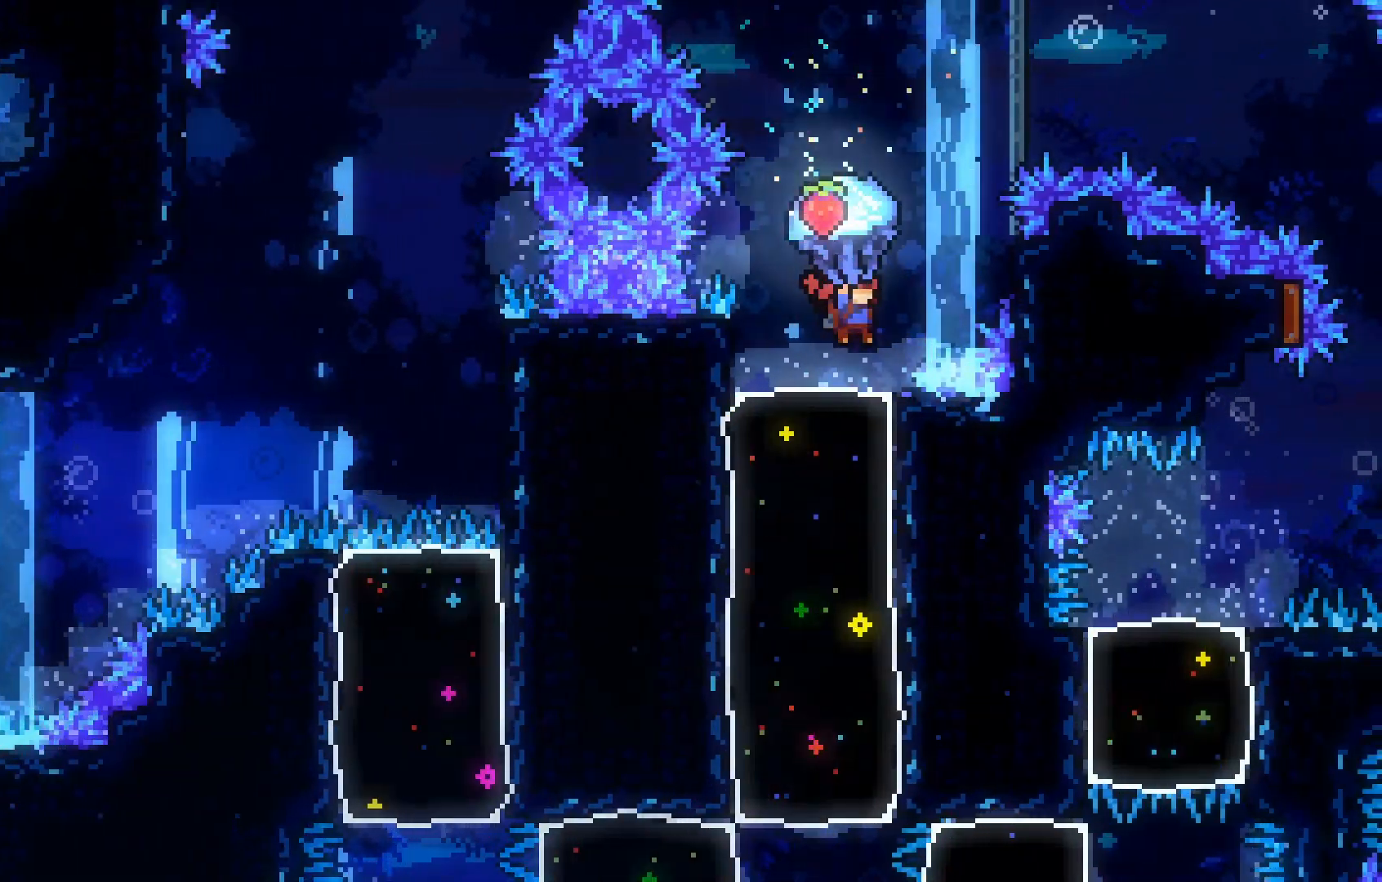
{"keys": ["grab", "jump"], "events": [[33, "right", "up"], [100, "left", "down"], [183, "left", "up"], [233, "jump", "down"]]}
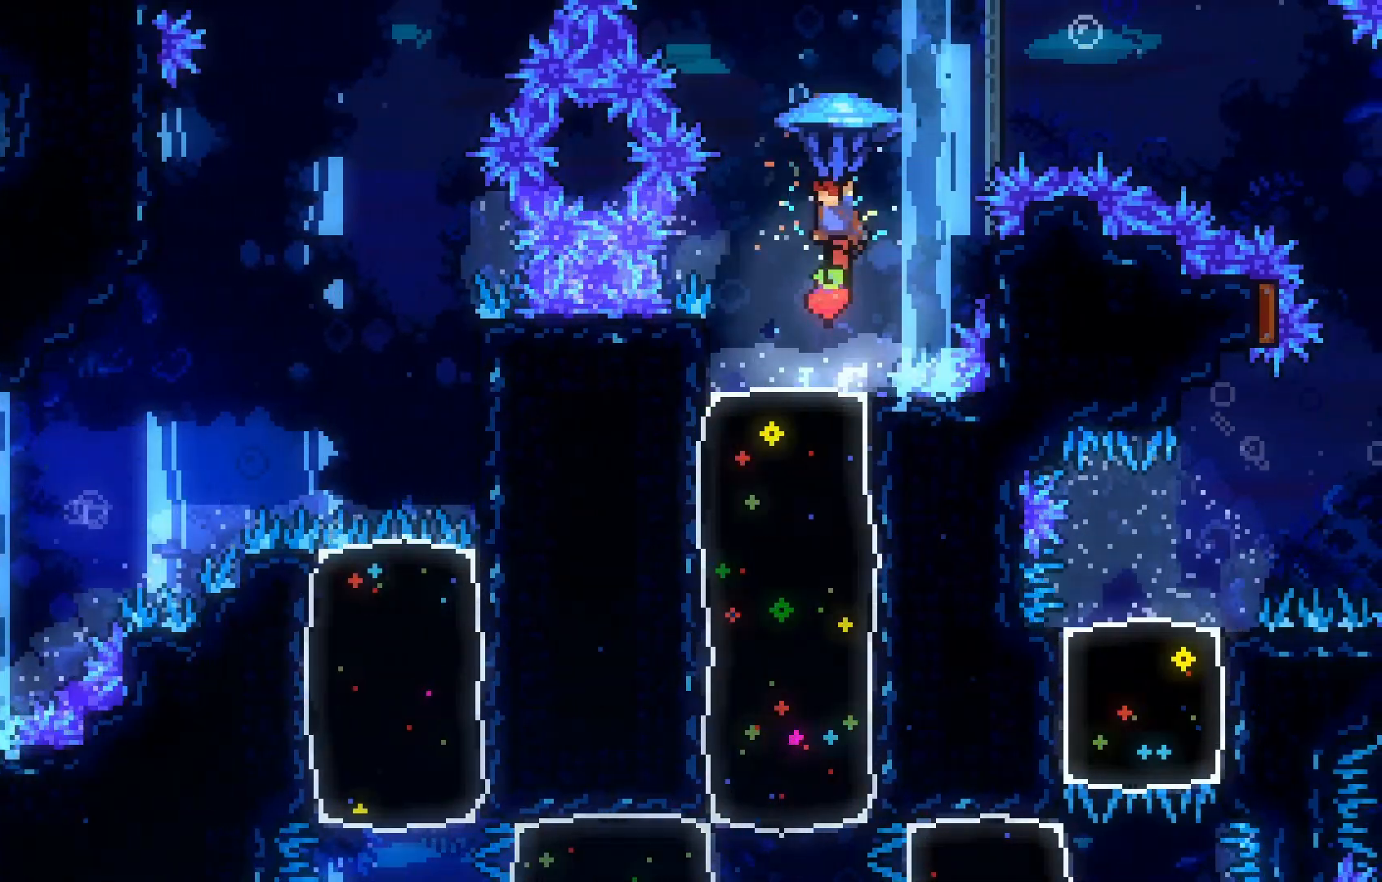
{"keys": ["left"], "events": [[17, "left", "down"], [117, "jump", "up"], [117, "left", "up"], [150, "grab", "up"], [400, "left", "down"]]}
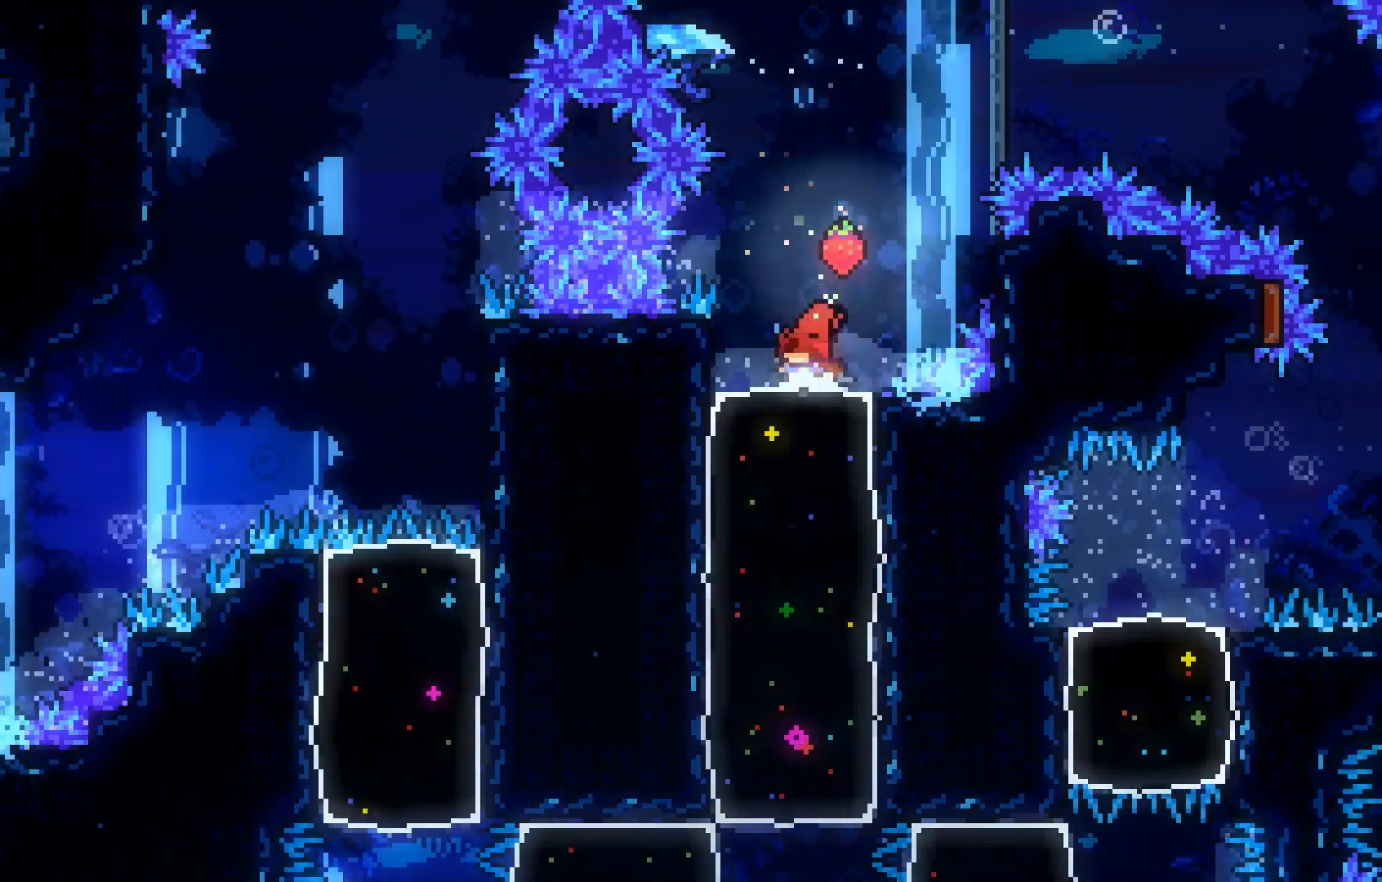
{"keys": ["left"], "events": [[17, "left", "up"], [83, "down", "down"], [117, "dash", "down"], [217, "dash", "up"], [300, "down", "up"], [483, "left", "down"]]}
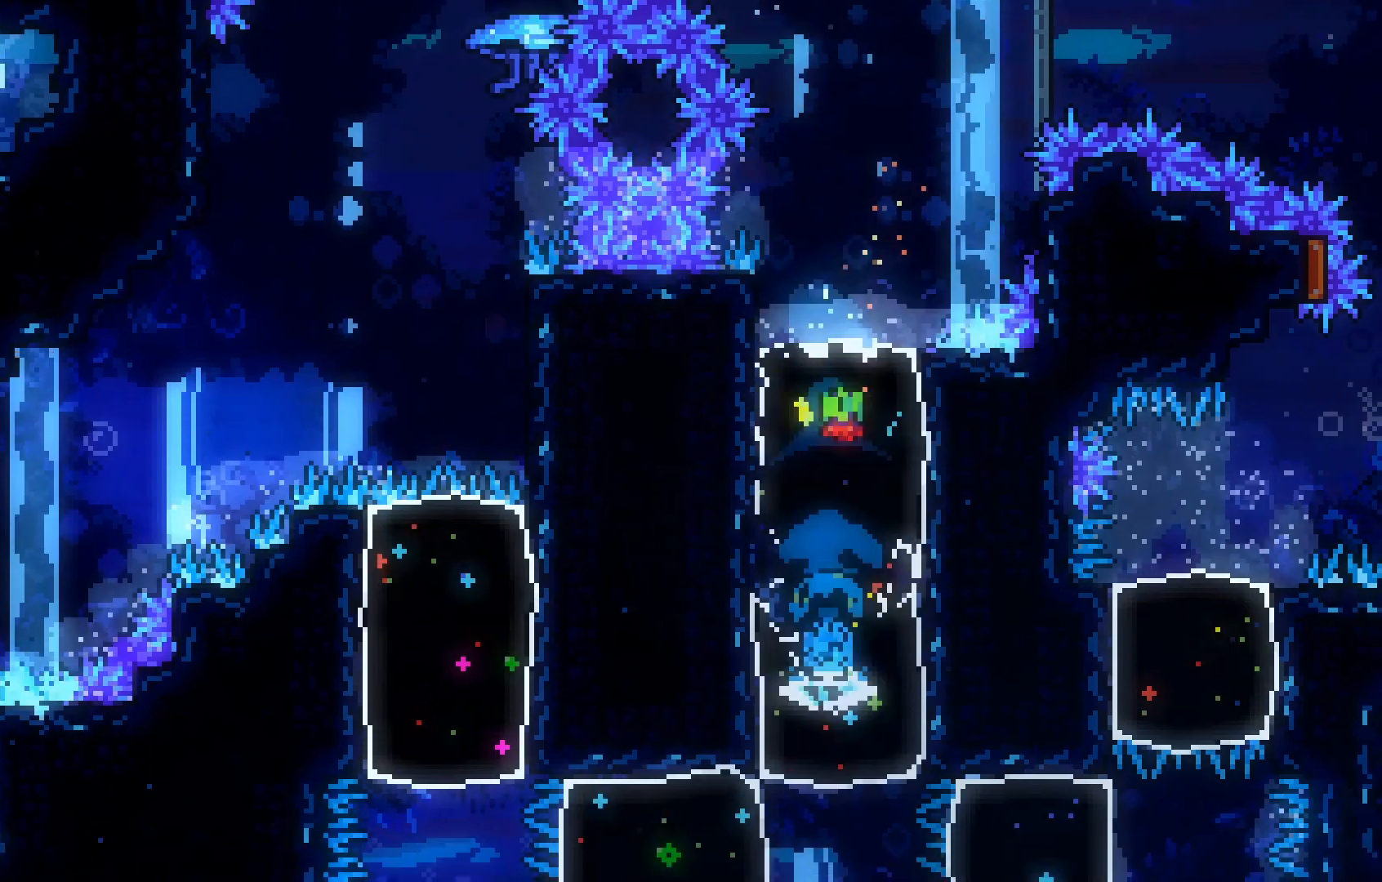
{"keys": ["up"], "events": [[217, "dash", "down"], [317, "dash", "up"], [417, "left", "up"], [417, "up", "down"]]}